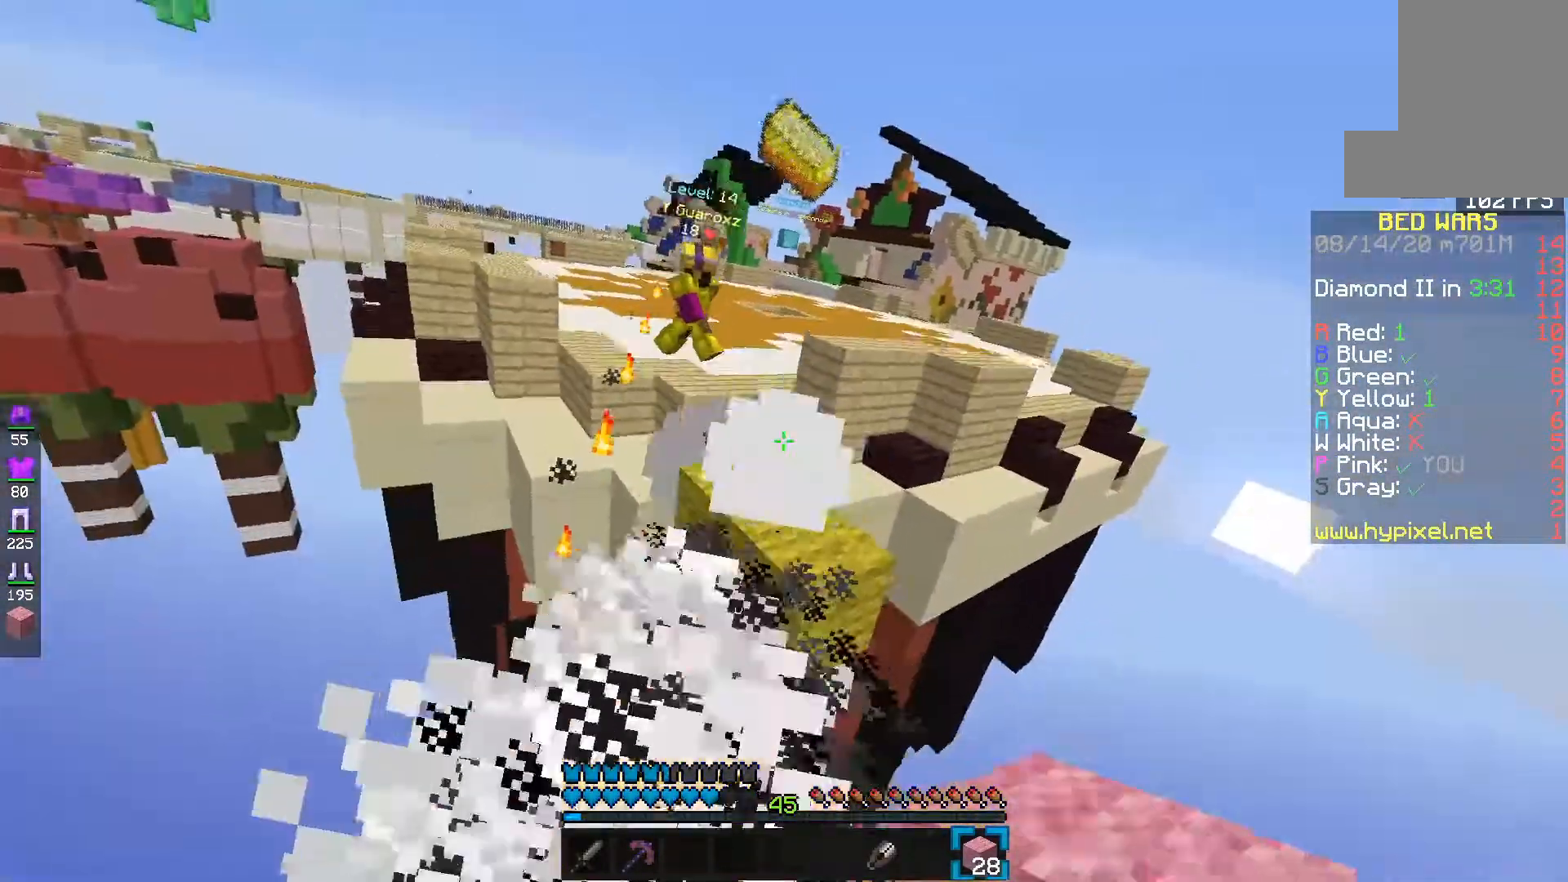
Gameplay with keyboard and mouse; each line is a JSON object with the keys and mouse buttons held at the frame after it. "events" lists presses ("down") and releases ("up") of "d", "e", "f", "s", "space", "mouse_left" and "mouse_right" between this image and that frame as [ms after this image, input, new state], when the widget could be followed in between. "mouse_left", "mouse_right" = the "left", "right" buttons of the "mouse" list. No other keys are recorded. Fast repeated clicks can show as one long hold. Mouse movement is not recorded.
{"keys": ["s"], "mouse": [], "events": [[83, "s", "down"], [233, "d", "up"]]}
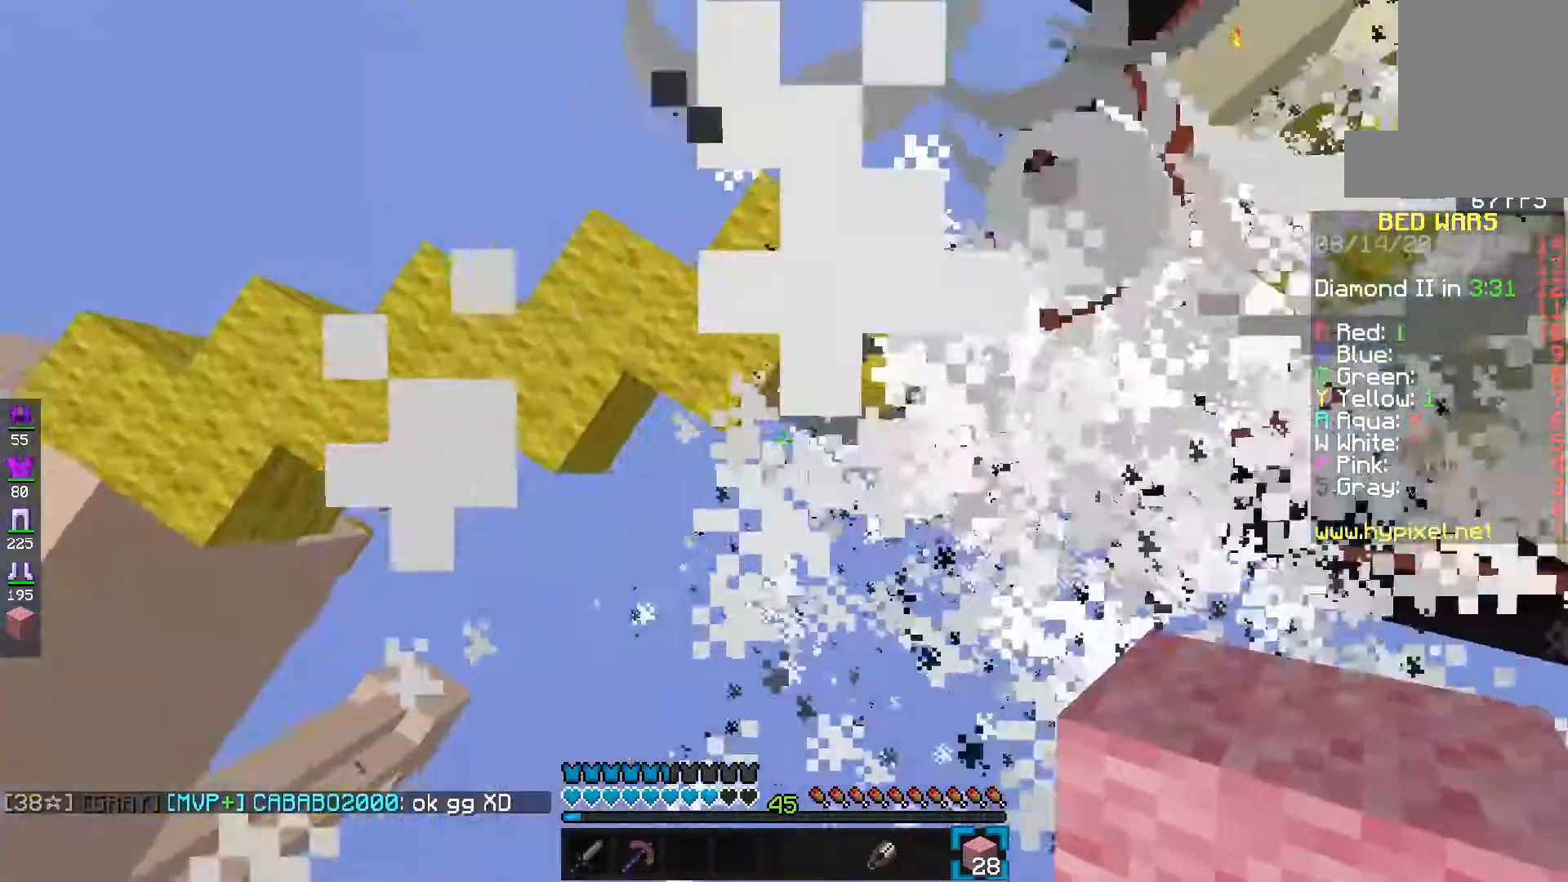
{"keys": ["e"], "mouse": ["right"], "events": [[200, "e", "down"], [333, "mouse_right", "down"], [417, "s", "up"]]}
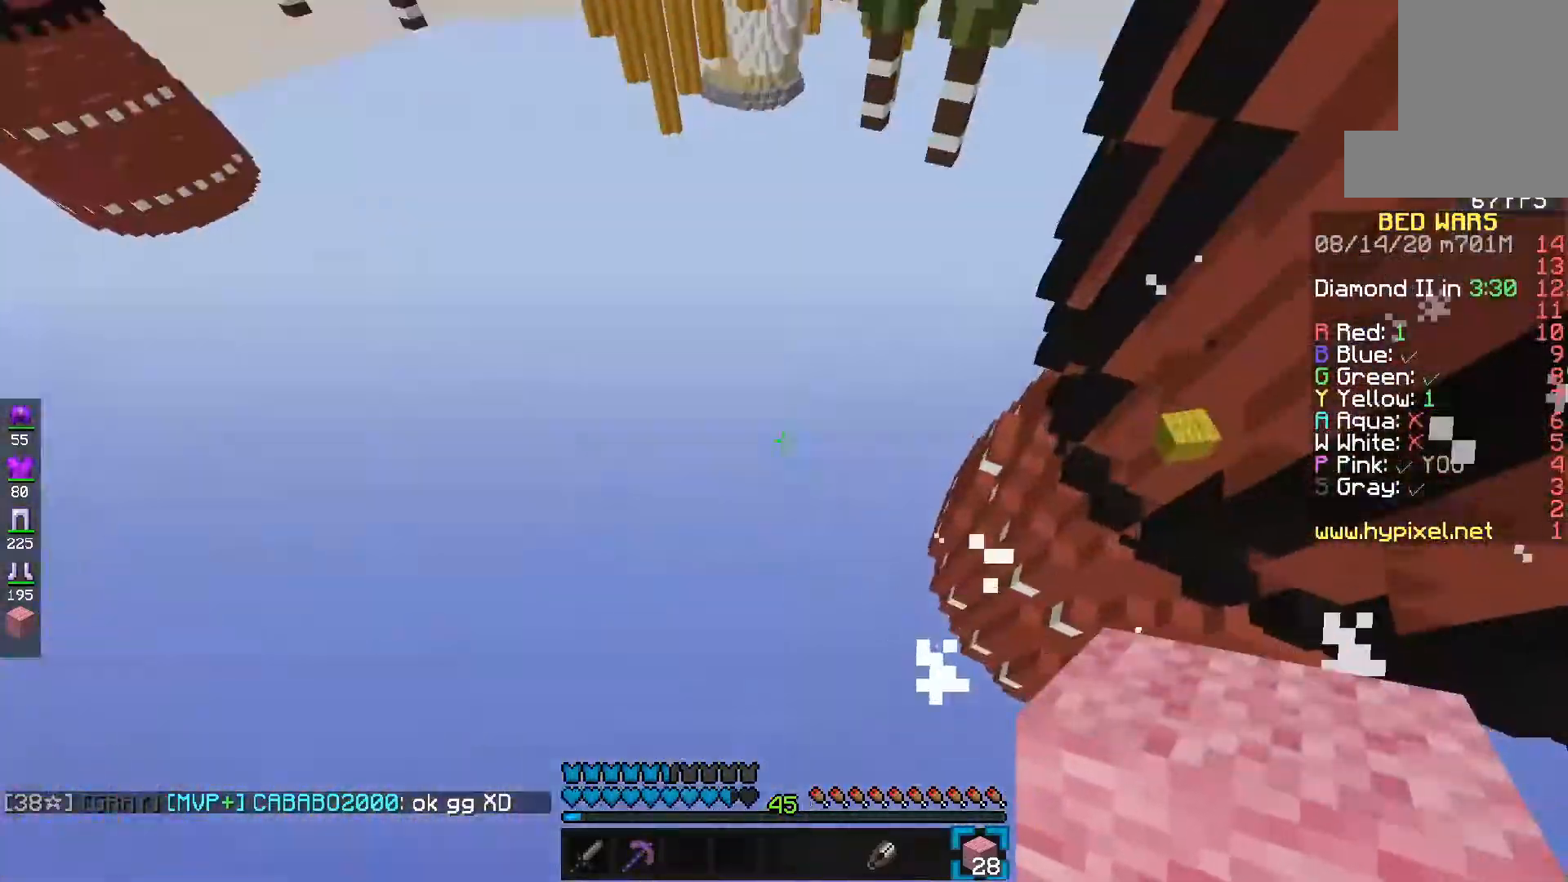
{"keys": ["e", "s"], "mouse": ["left"], "events": [[117, "mouse_right", "up"], [400, "mouse_left", "down"], [417, "s", "down"]]}
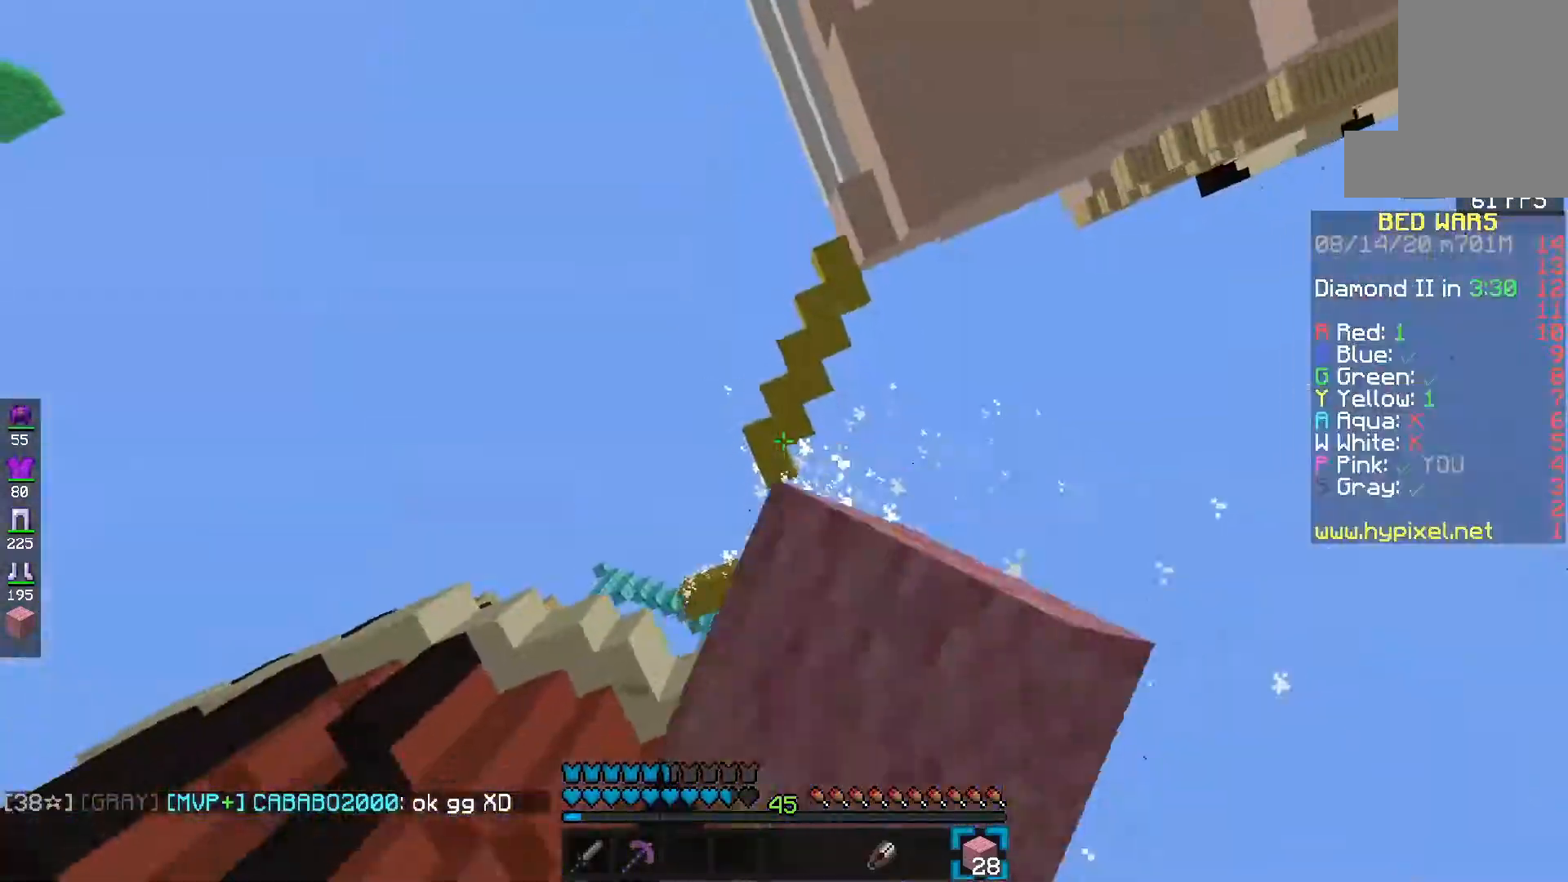
{"keys": [], "mouse": [], "events": [[67, "e", "up"], [67, "mouse_left", "up"], [117, "s", "up"]]}
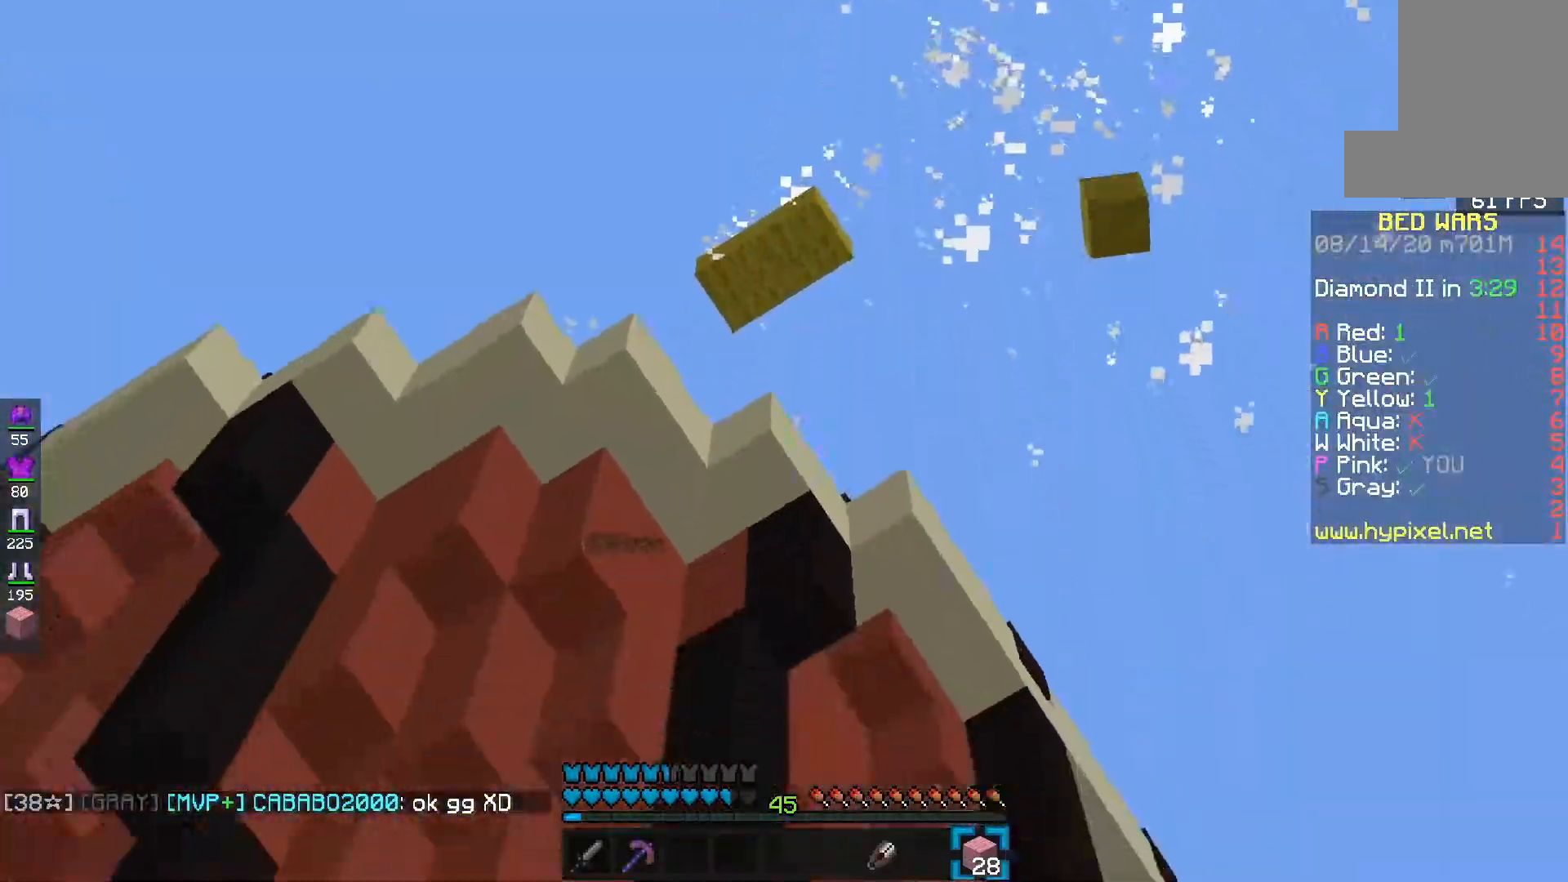
{"keys": [], "mouse": [], "events": [[217, "mouse_left", "down"], [350, "mouse_left", "up"]]}
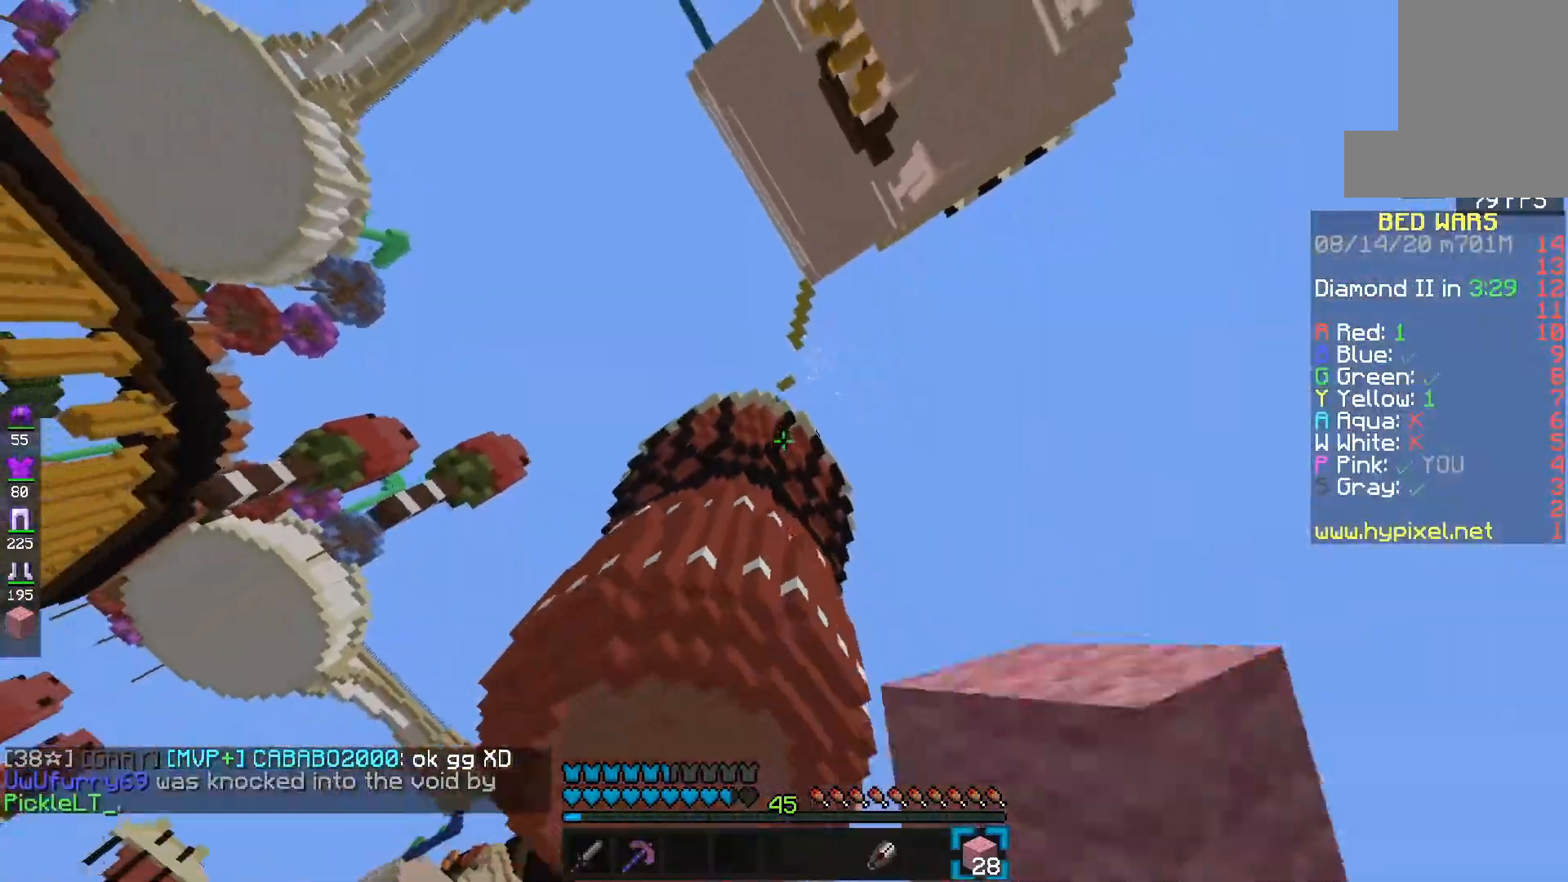
{"keys": ["e"], "mouse": ["left"], "events": [[50, "e", "down"], [50, "mouse_left", "down"], [67, "space", "down"], [333, "space", "up"]]}
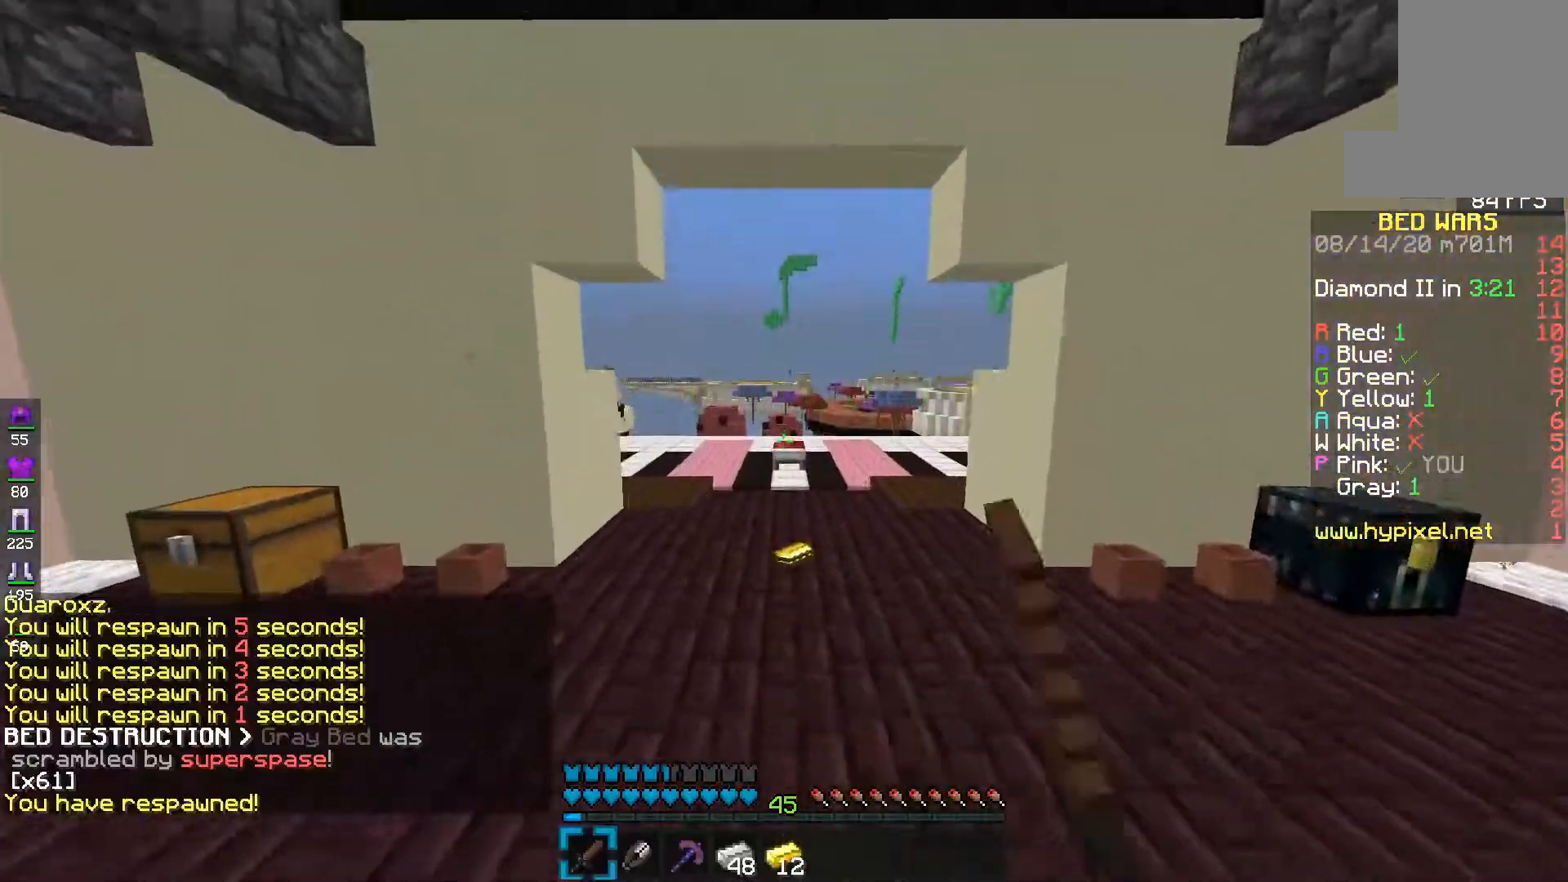
{"keys": ["s"], "mouse": [], "events": [[50, "mouse_left", "up"], [50, "space", "down"], [150, "mouse_left", "down"], [333, "space", "up"], [467, "s", "down"], [483, "e", "up"], [500, "mouse_left", "up"]]}
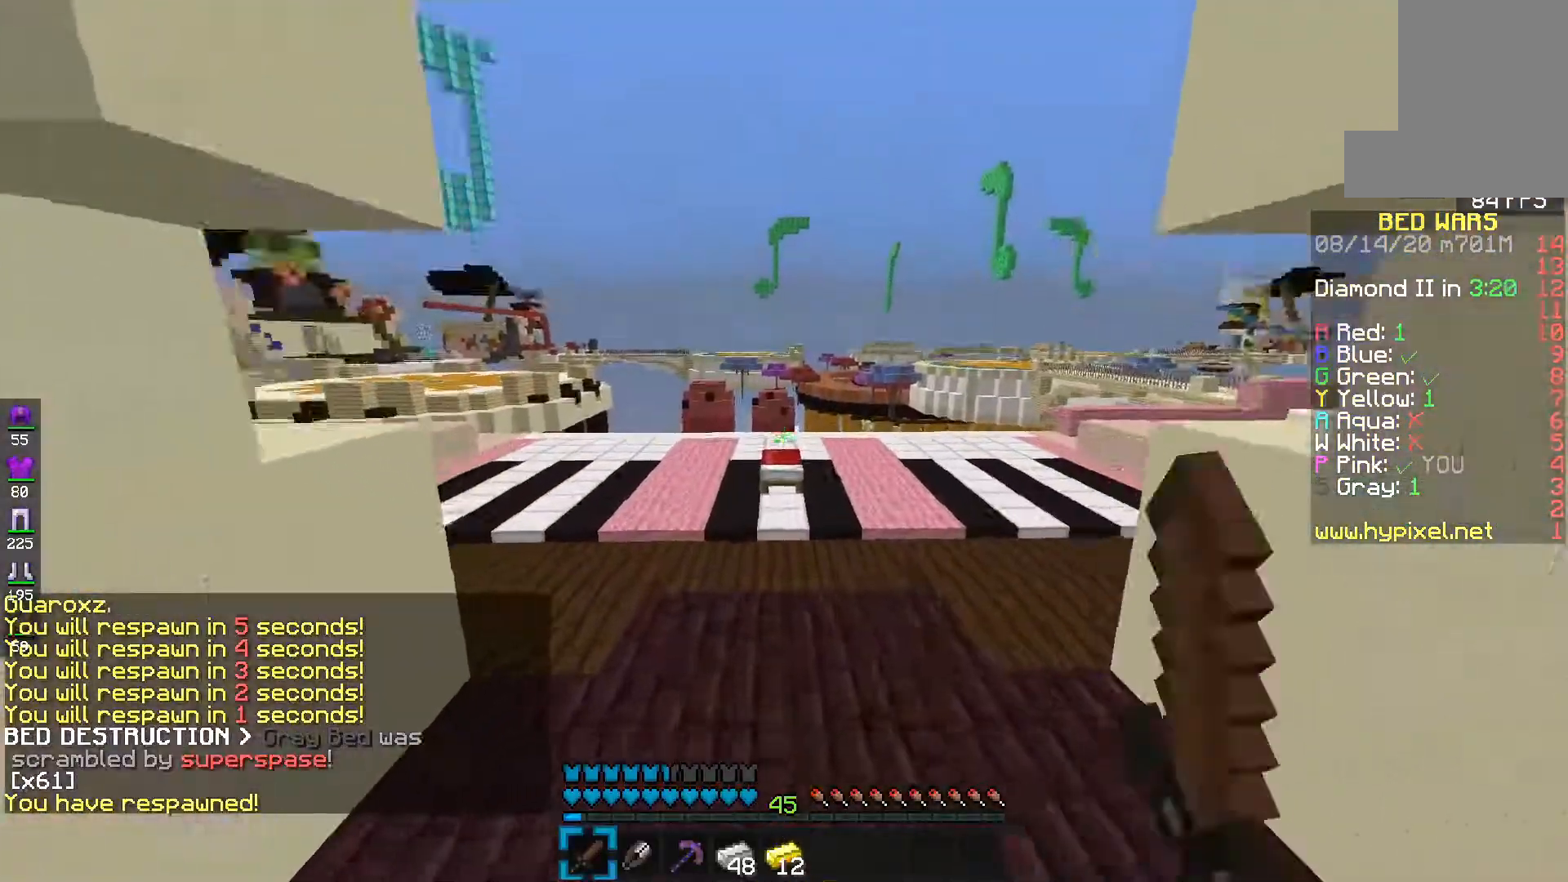
{"keys": ["d", "f"], "mouse": ["left"], "events": [[83, "d", "down"], [117, "mouse_left", "down"], [283, "s", "up"], [450, "f", "down"]]}
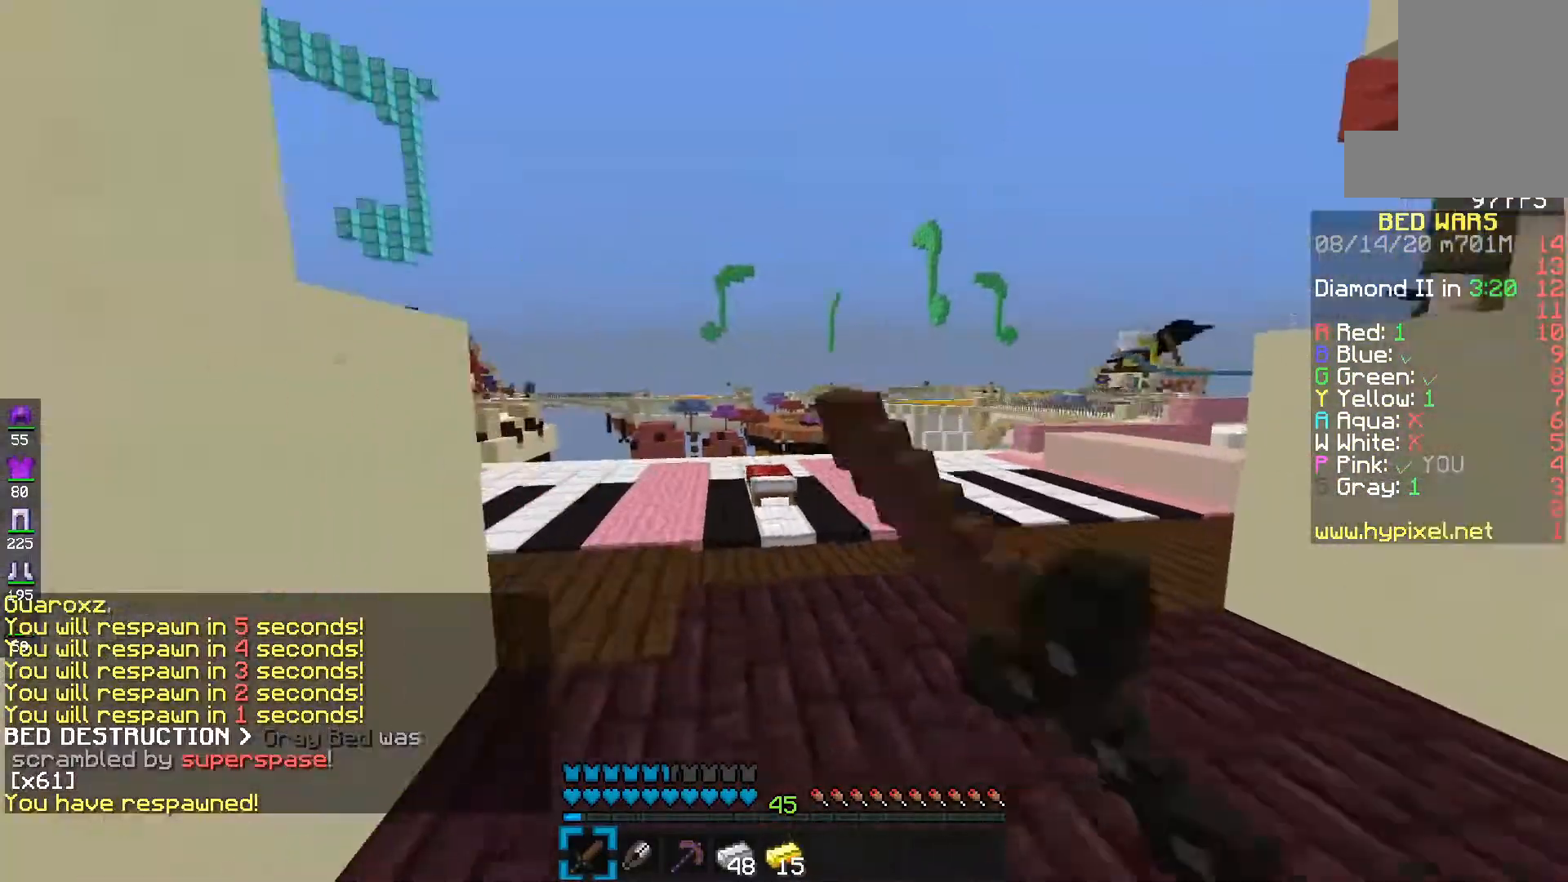
{"keys": ["d"], "mouse": [], "events": [[17, "mouse_left", "up"], [117, "mouse_left", "down"], [250, "mouse_left", "up"], [300, "f", "up"]]}
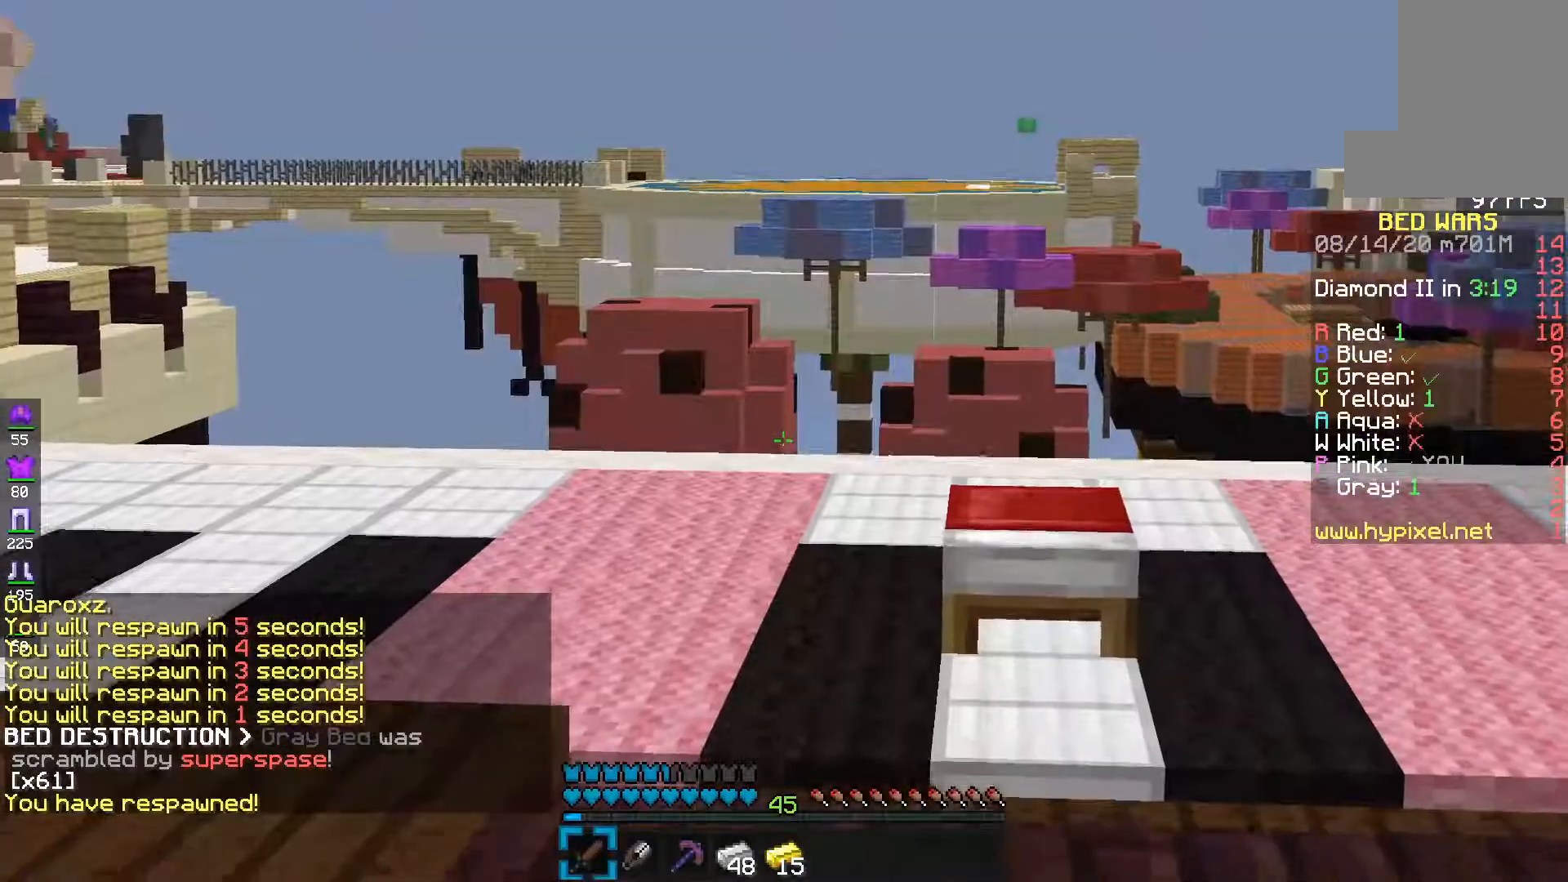
{"keys": ["e", "space"], "mouse": [], "events": [[50, "mouse_left", "down"], [50, "s", "down"], [150, "d", "up"], [183, "mouse_left", "up"], [200, "e", "down"], [367, "s", "up"], [467, "space", "down"]]}
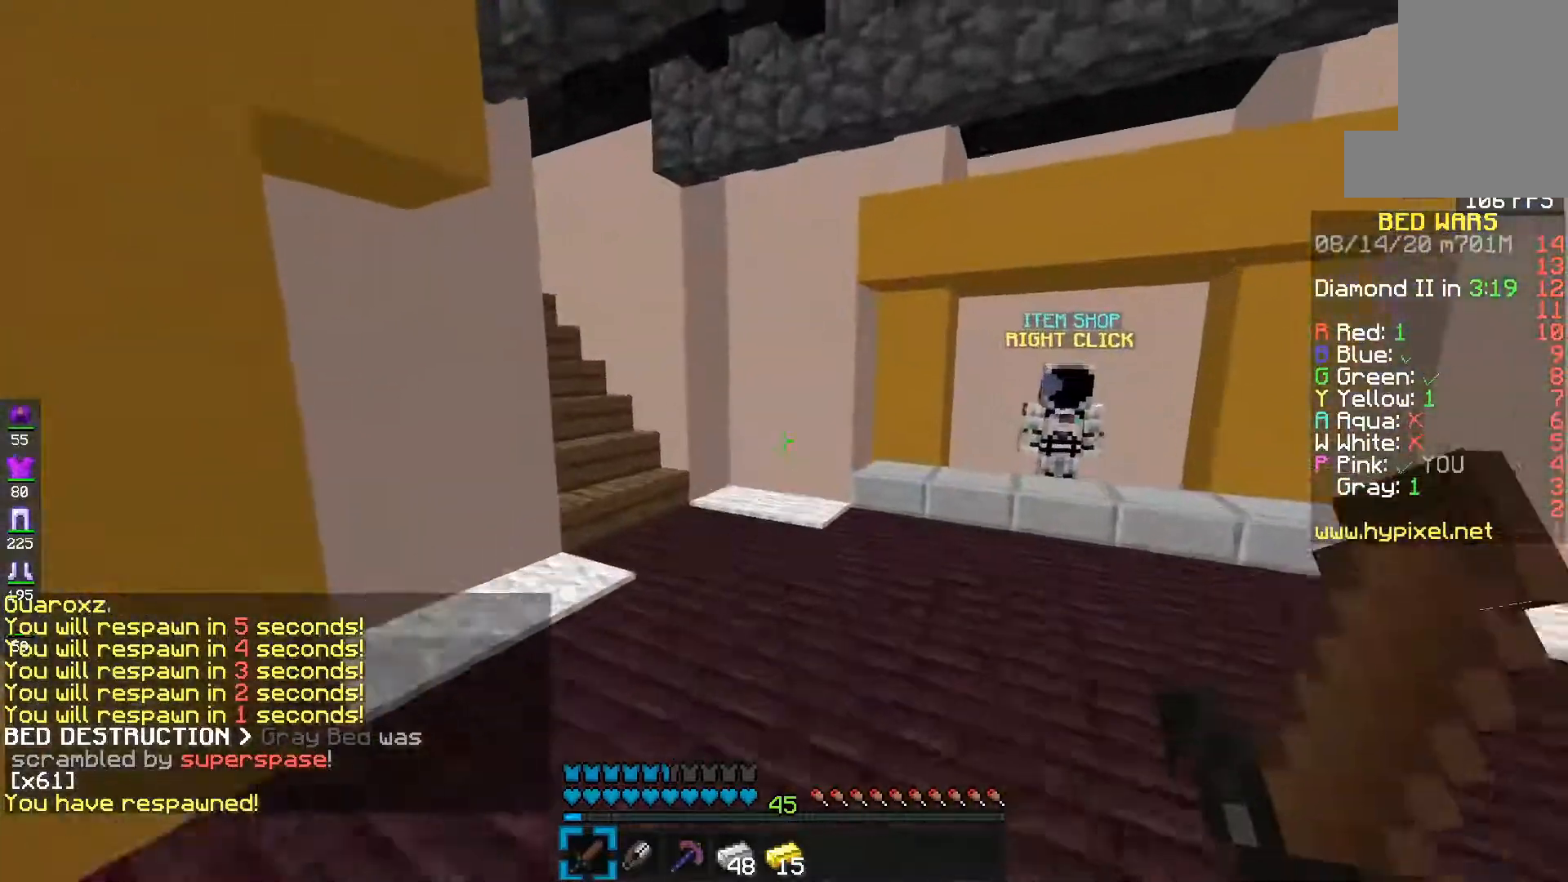
{"keys": ["e", "f"], "mouse": ["left"], "events": [[283, "f", "down"], [283, "mouse_left", "down"], [350, "space", "up"]]}
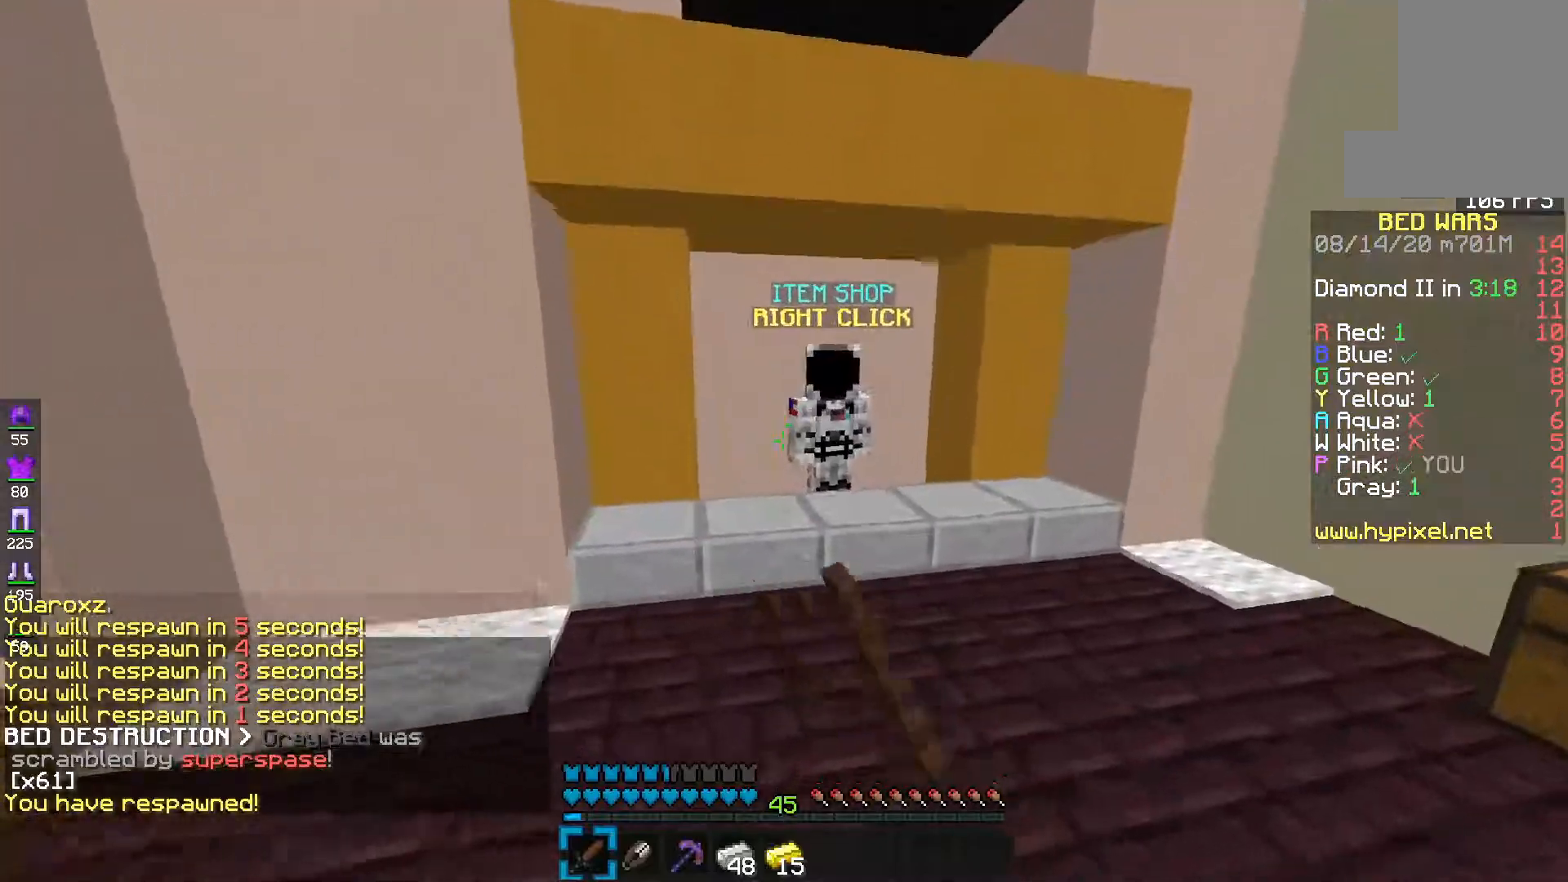
{"keys": ["e"], "mouse": ["right"], "events": [[33, "f", "up"], [250, "mouse_left", "up"], [450, "mouse_right", "down"]]}
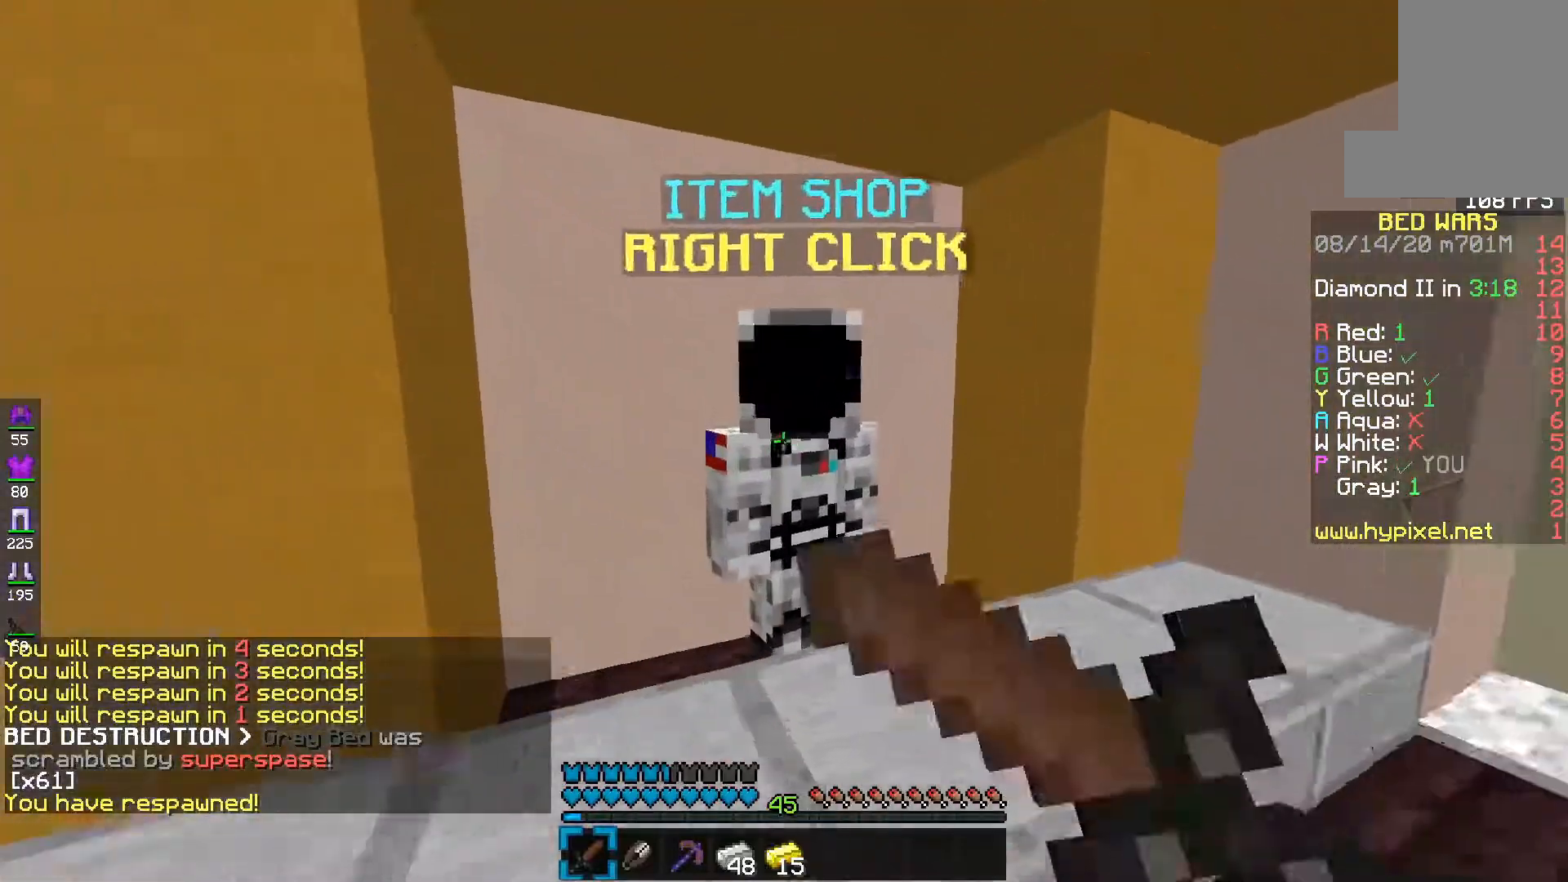
{"keys": [], "mouse": [], "events": [[83, "e", "up"], [83, "mouse_right", "up"]]}
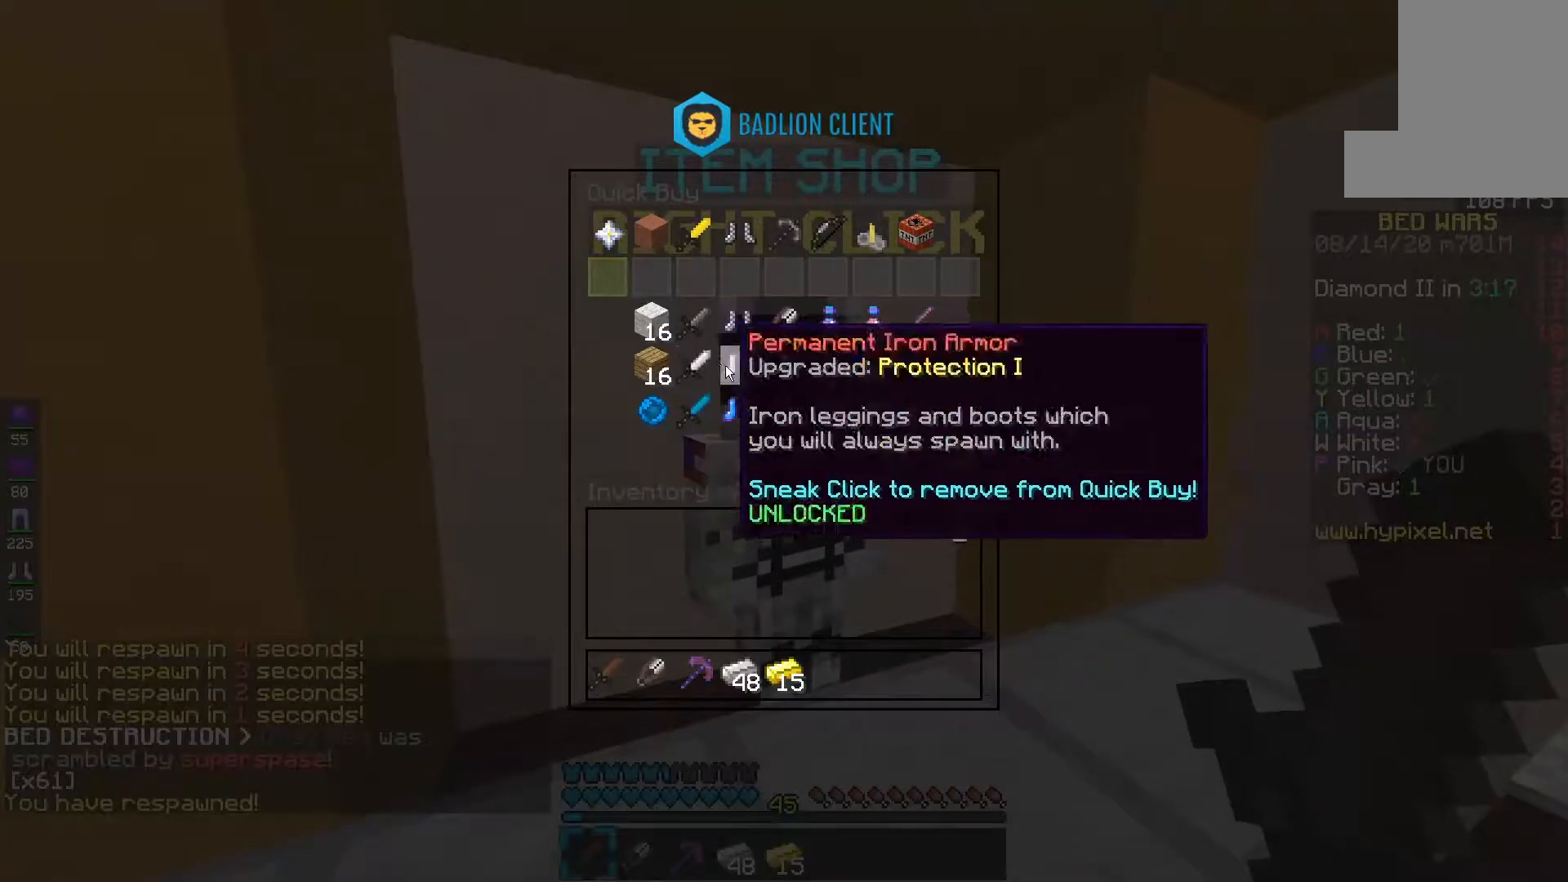
{"keys": [], "mouse": [], "events": []}
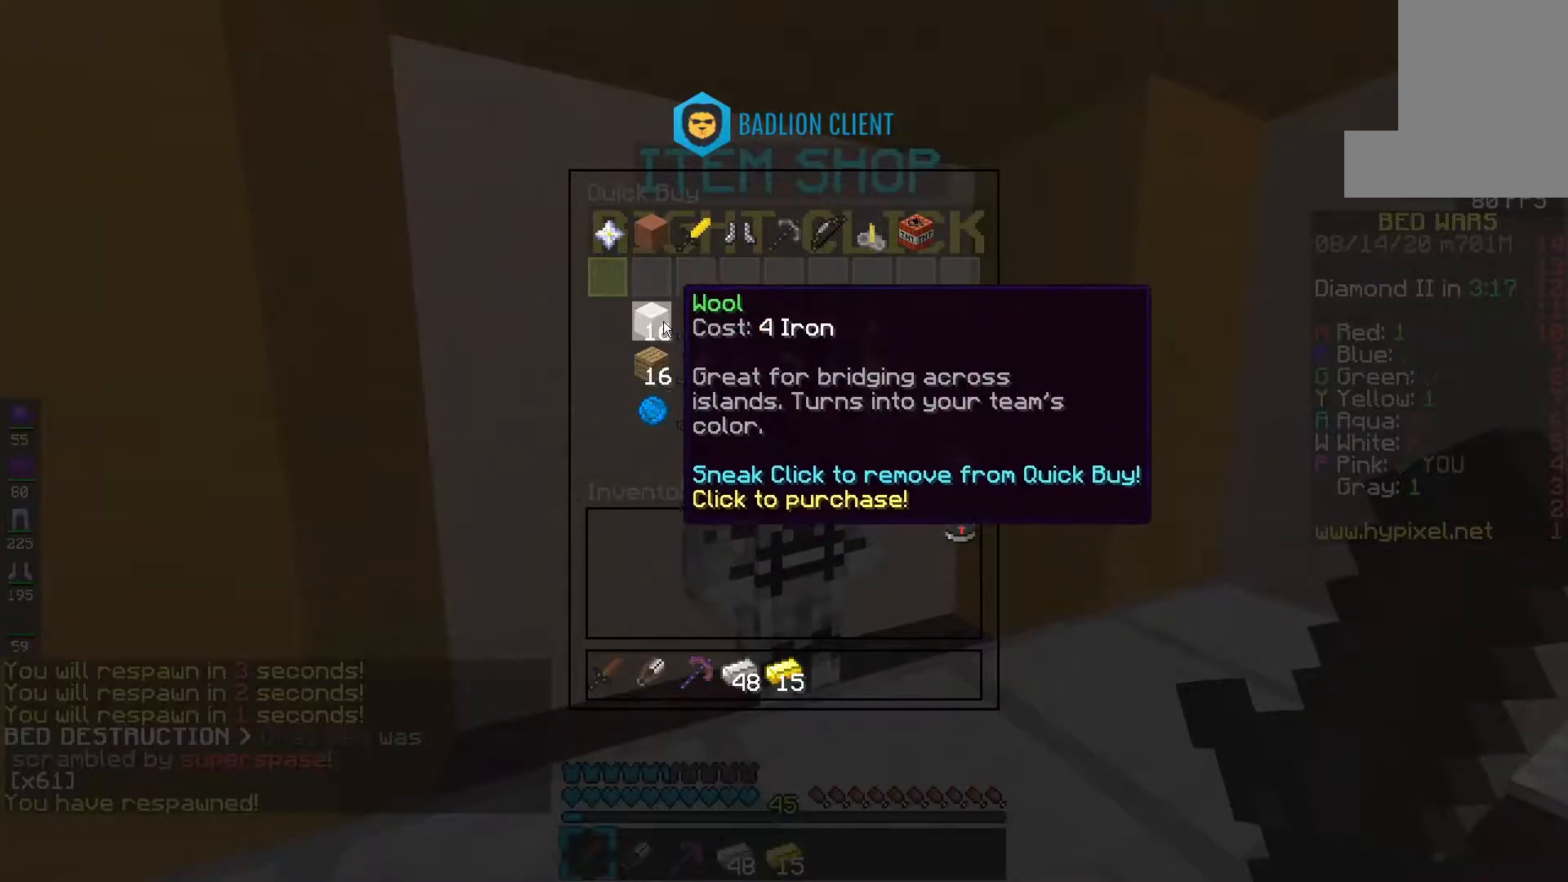
{"keys": [], "mouse": [], "events": []}
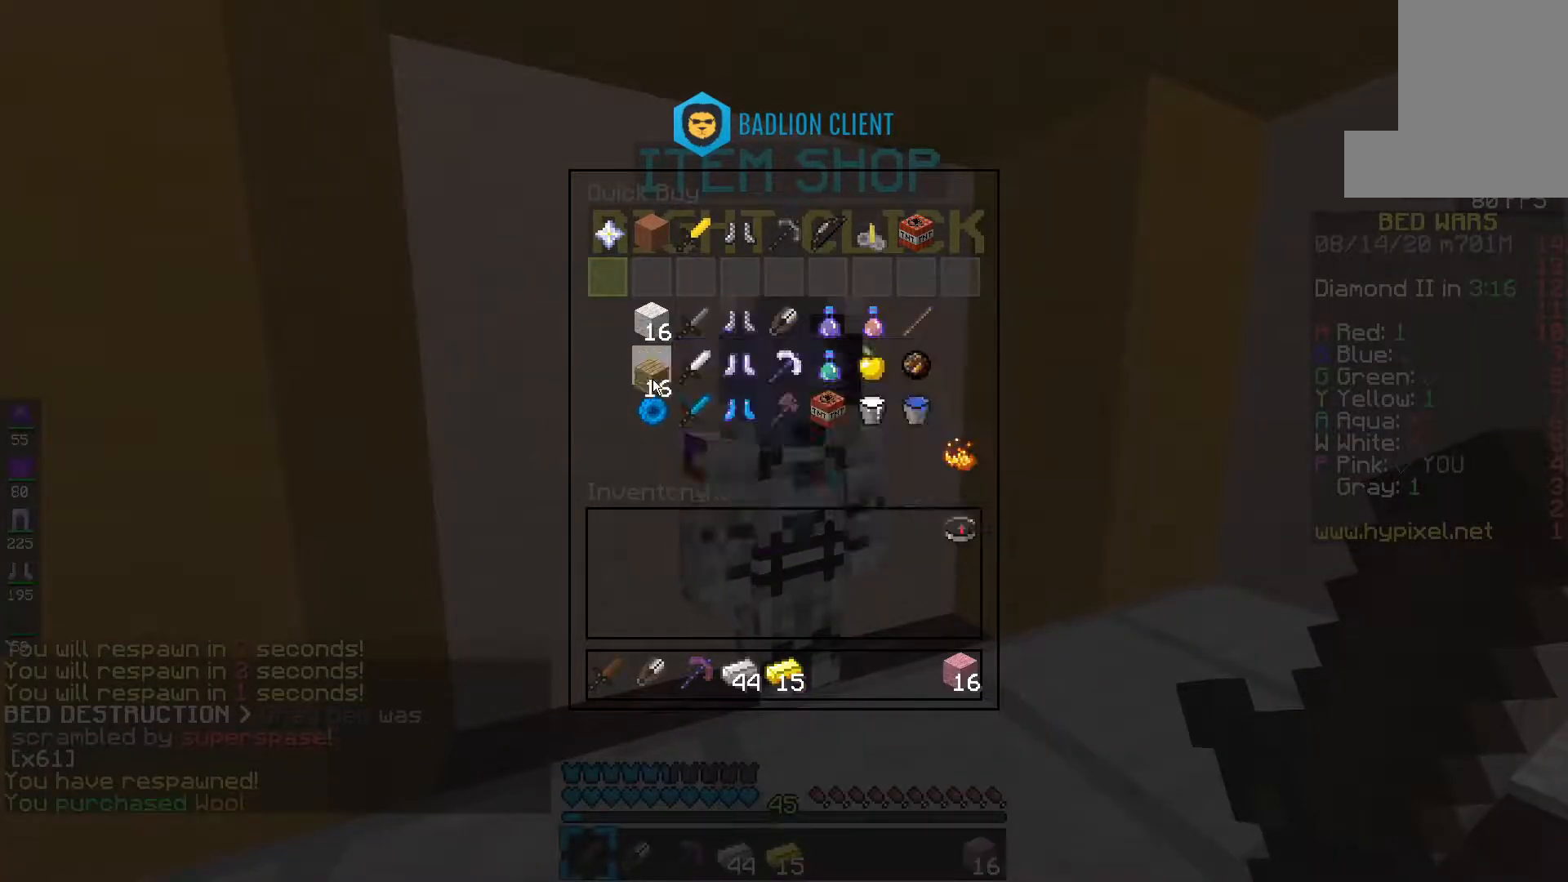
{"keys": [], "mouse": [], "events": []}
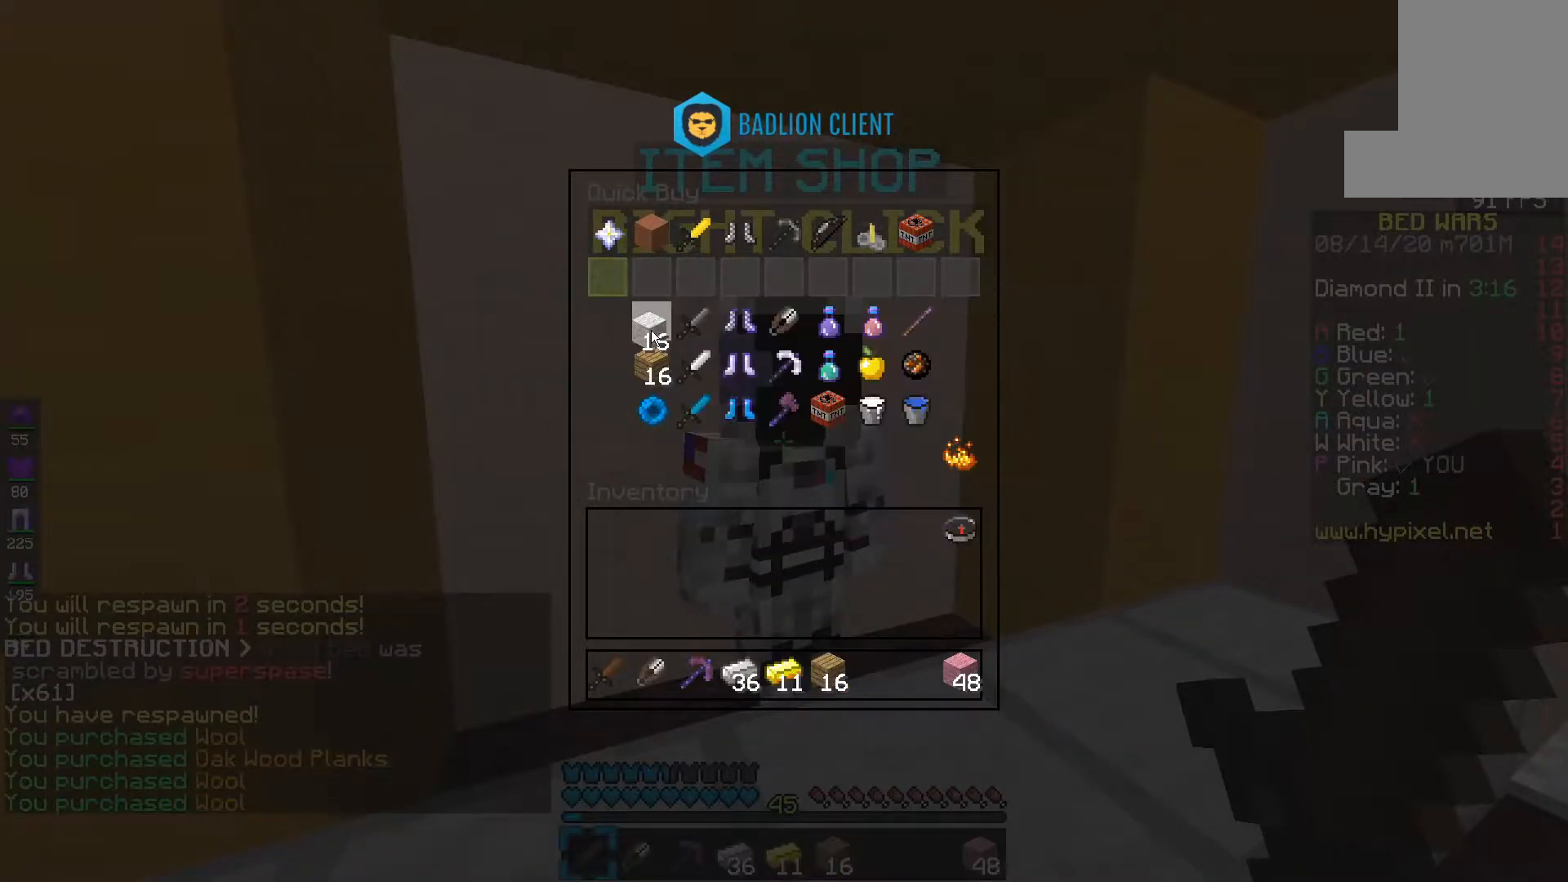
{"keys": ["e", "space"], "mouse": [], "events": [[150, "f", "down"], [233, "e", "down"], [317, "space", "down"], [400, "f", "up"]]}
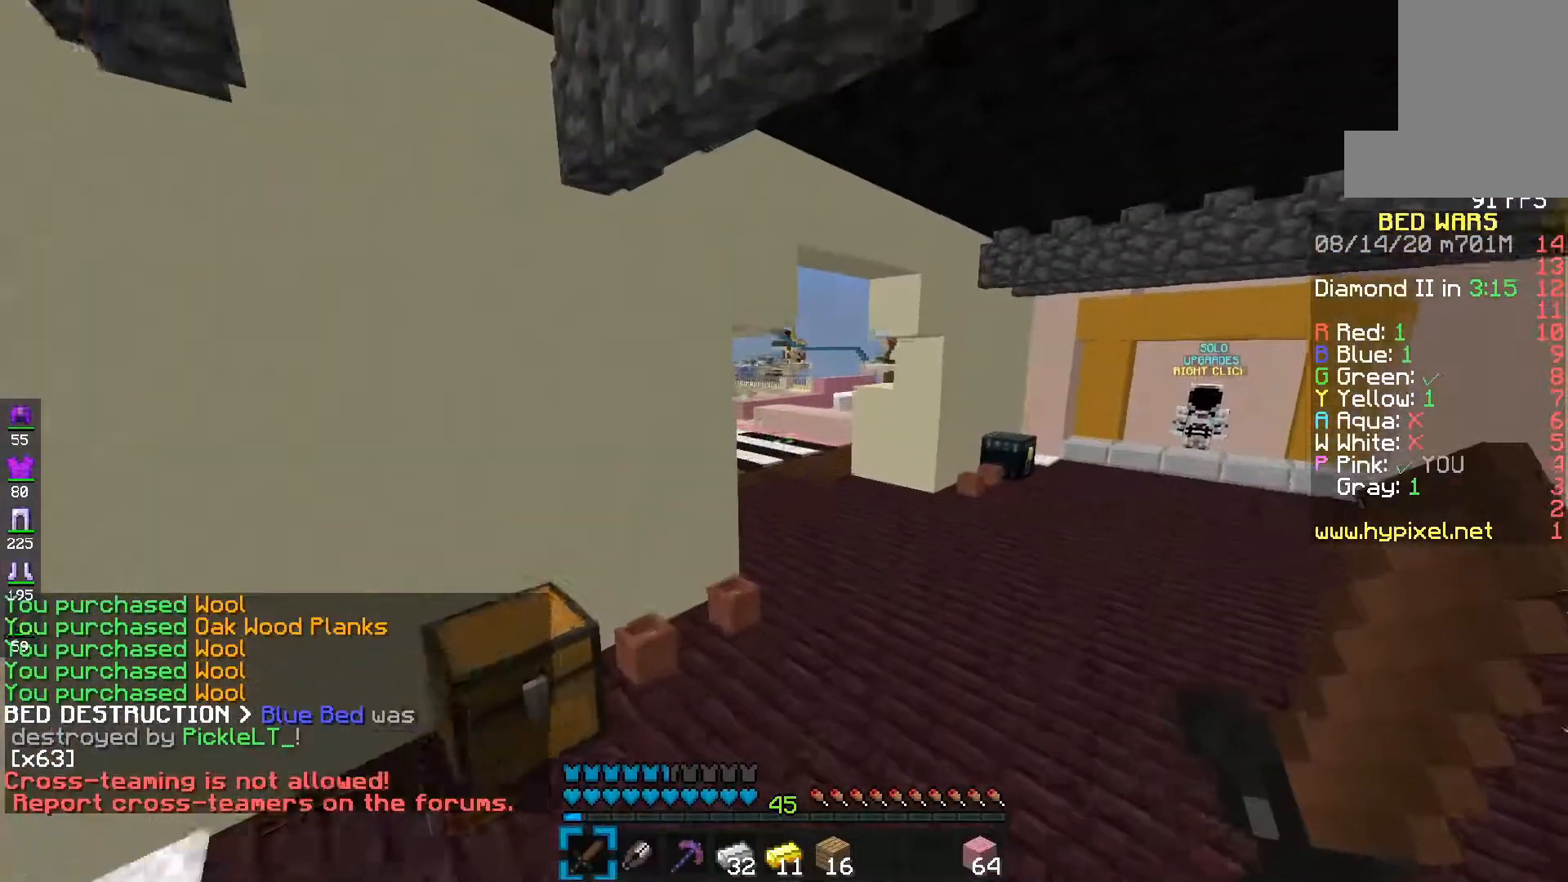
{"keys": ["e", "space"], "mouse": [], "events": []}
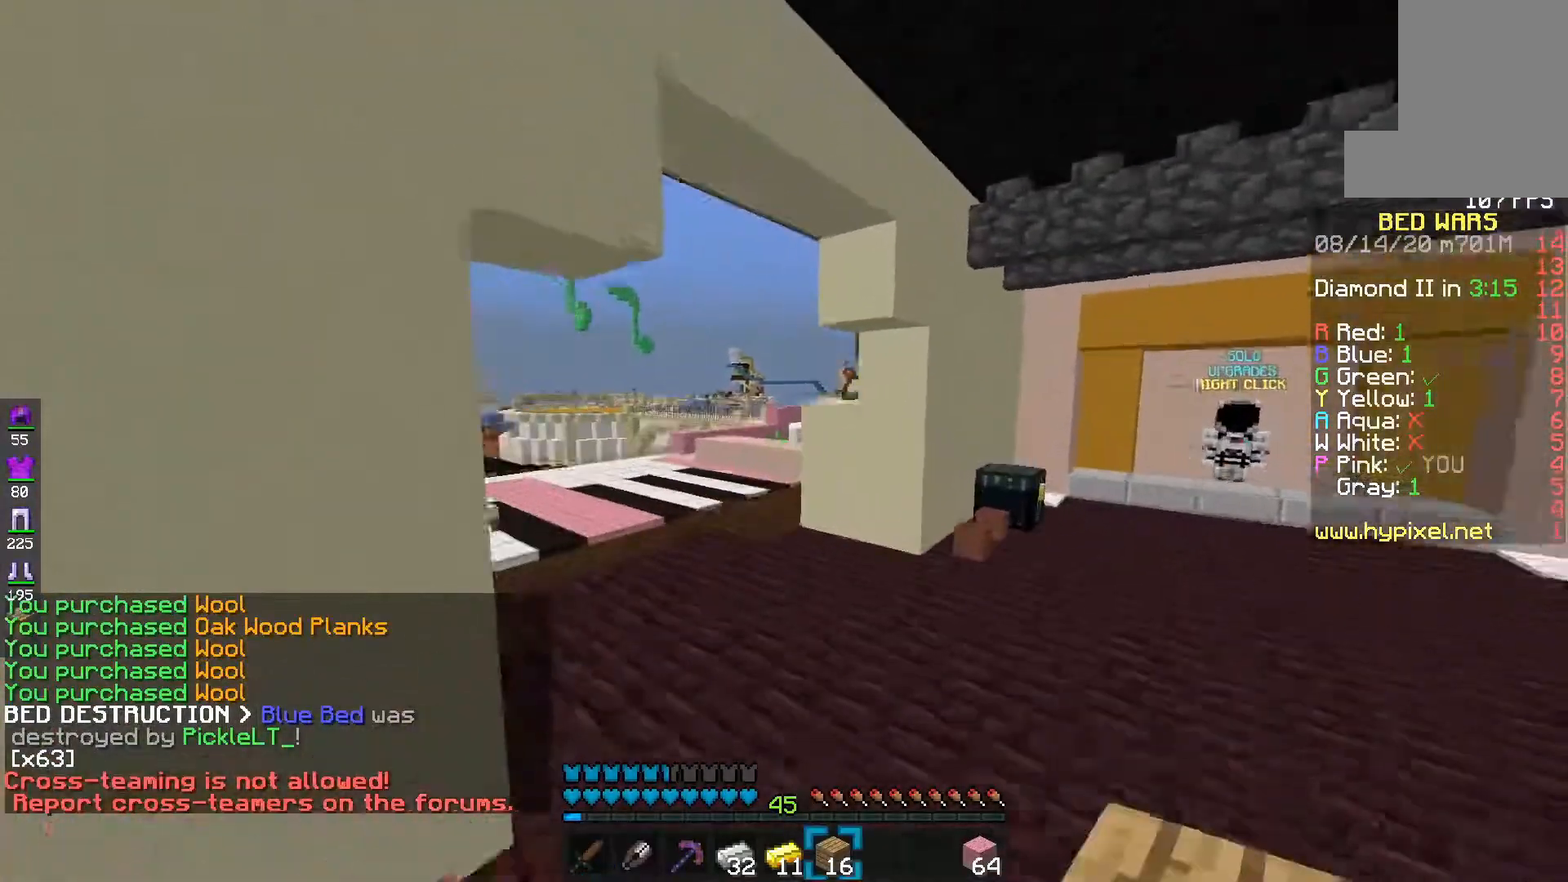
{"keys": ["e", "s", "space"], "mouse": ["left"], "events": [[50, "s", "down"], [200, "mouse_left", "down"]]}
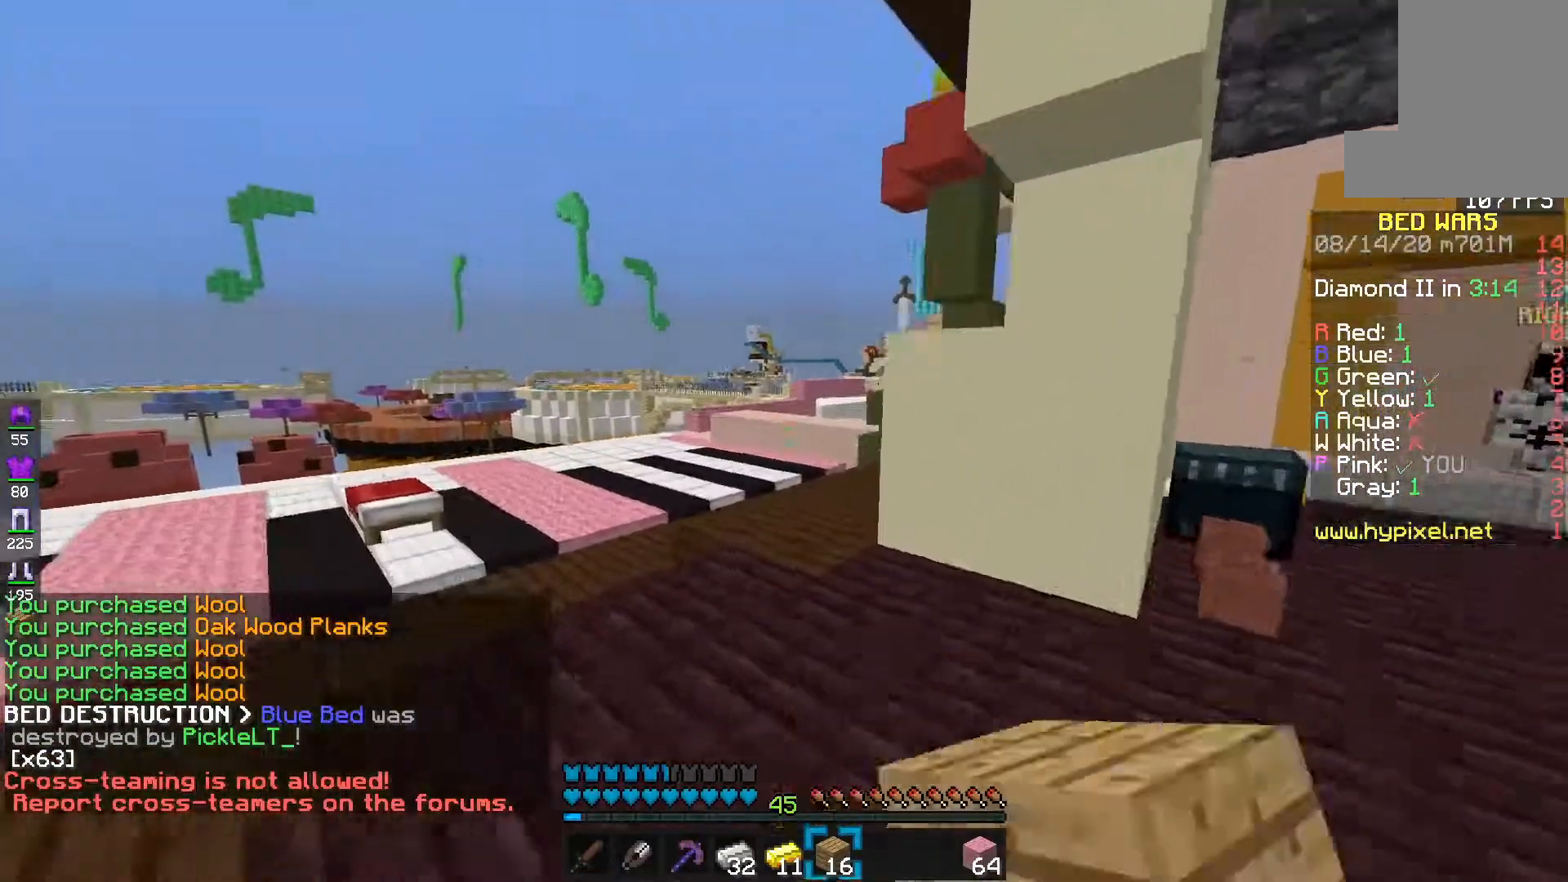
{"keys": ["e"], "mouse": ["left"], "events": [[233, "f", "down"], [250, "s", "up"], [267, "space", "up"], [467, "f", "up"]]}
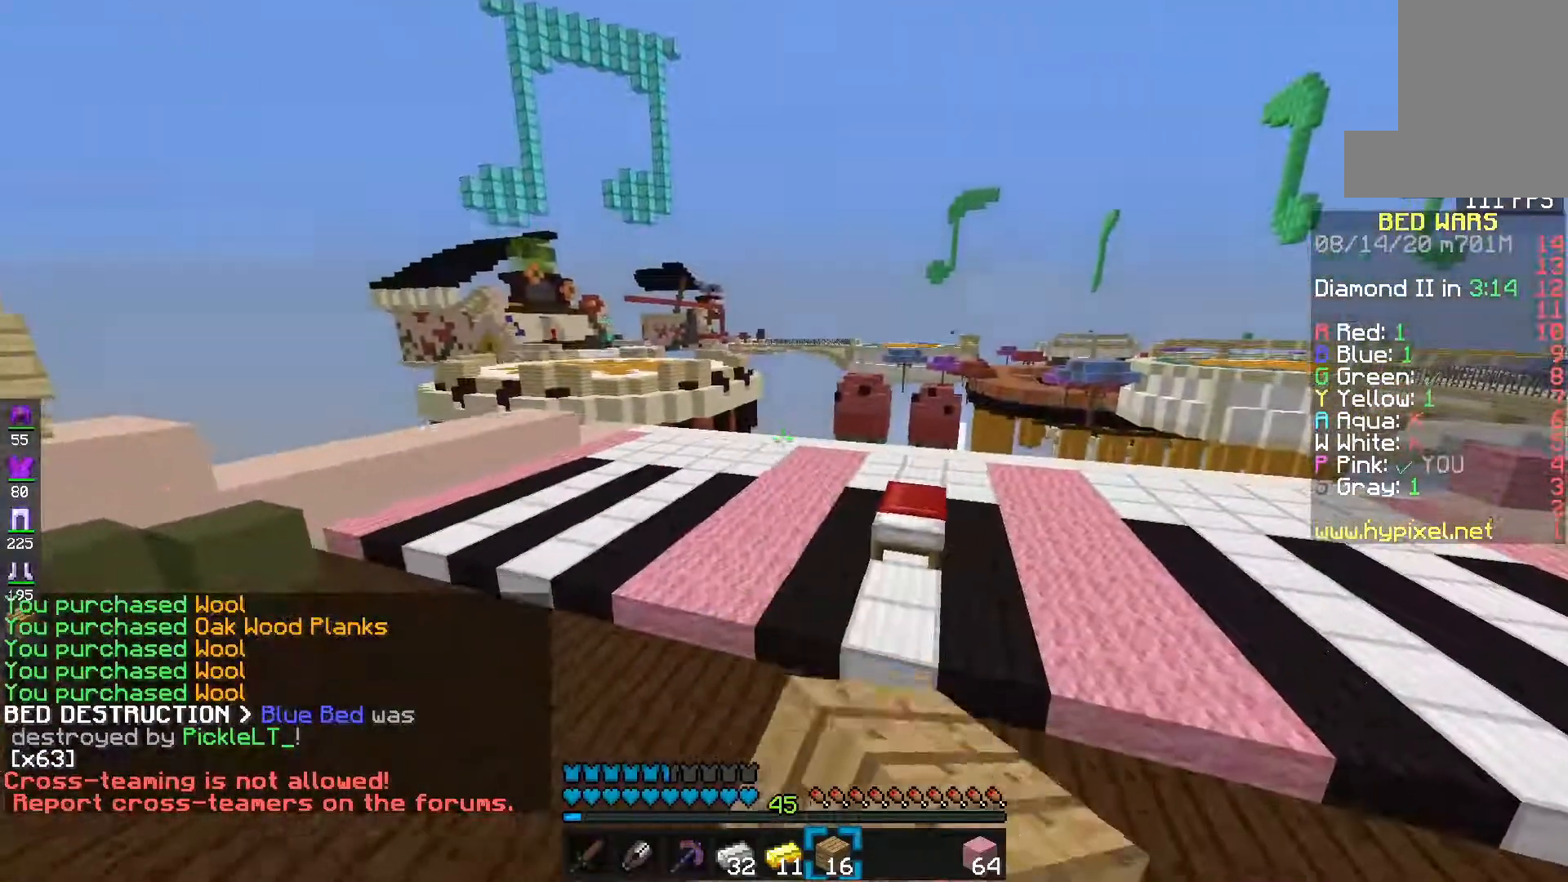
{"keys": ["e", "s"], "mouse": ["left"], "events": [[50, "space", "down"], [417, "s", "down"], [450, "space", "up"]]}
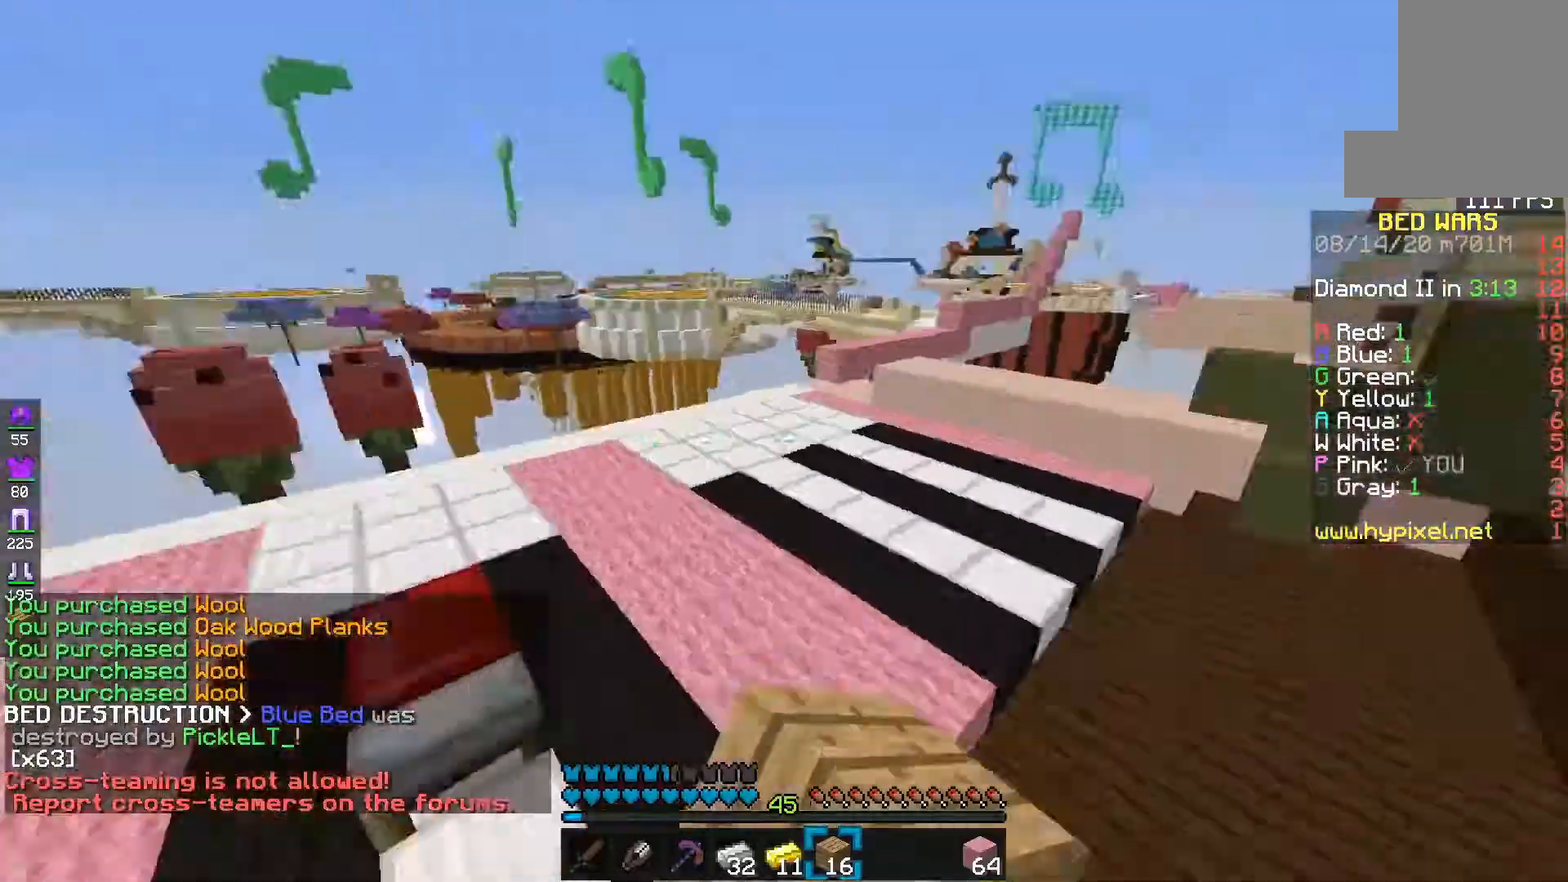
{"keys": ["e", "s"], "mouse": ["left"], "events": [[367, "mouse_left", "up"], [467, "mouse_left", "down"]]}
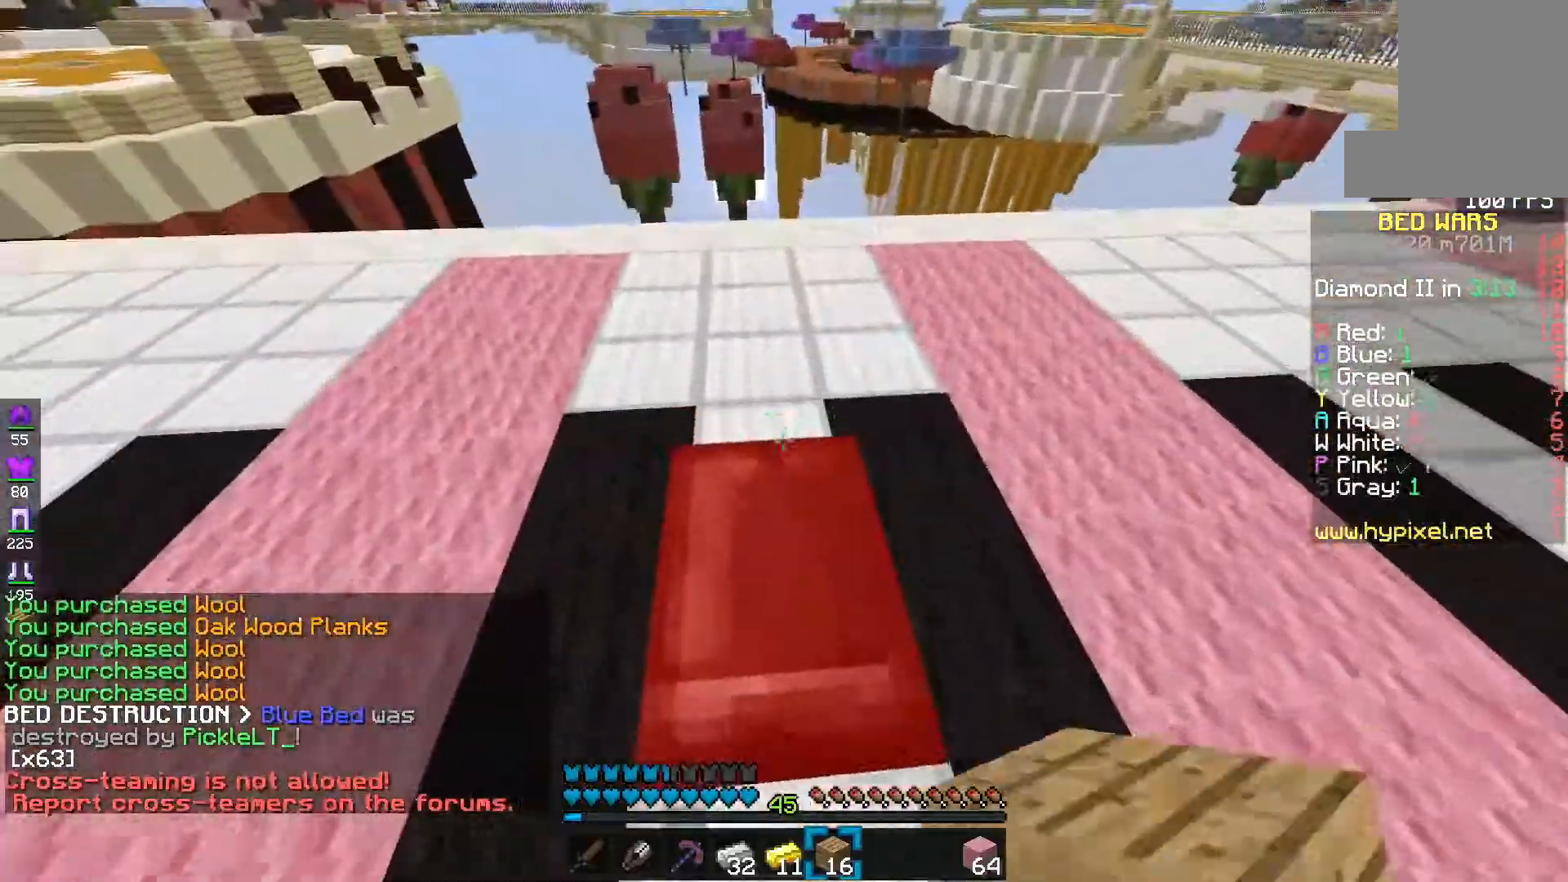
{"keys": ["d"], "mouse": ["right"], "events": [[33, "s", "up"], [67, "mouse_left", "up"], [250, "e", "up"], [367, "d", "down"], [367, "mouse_right", "down"]]}
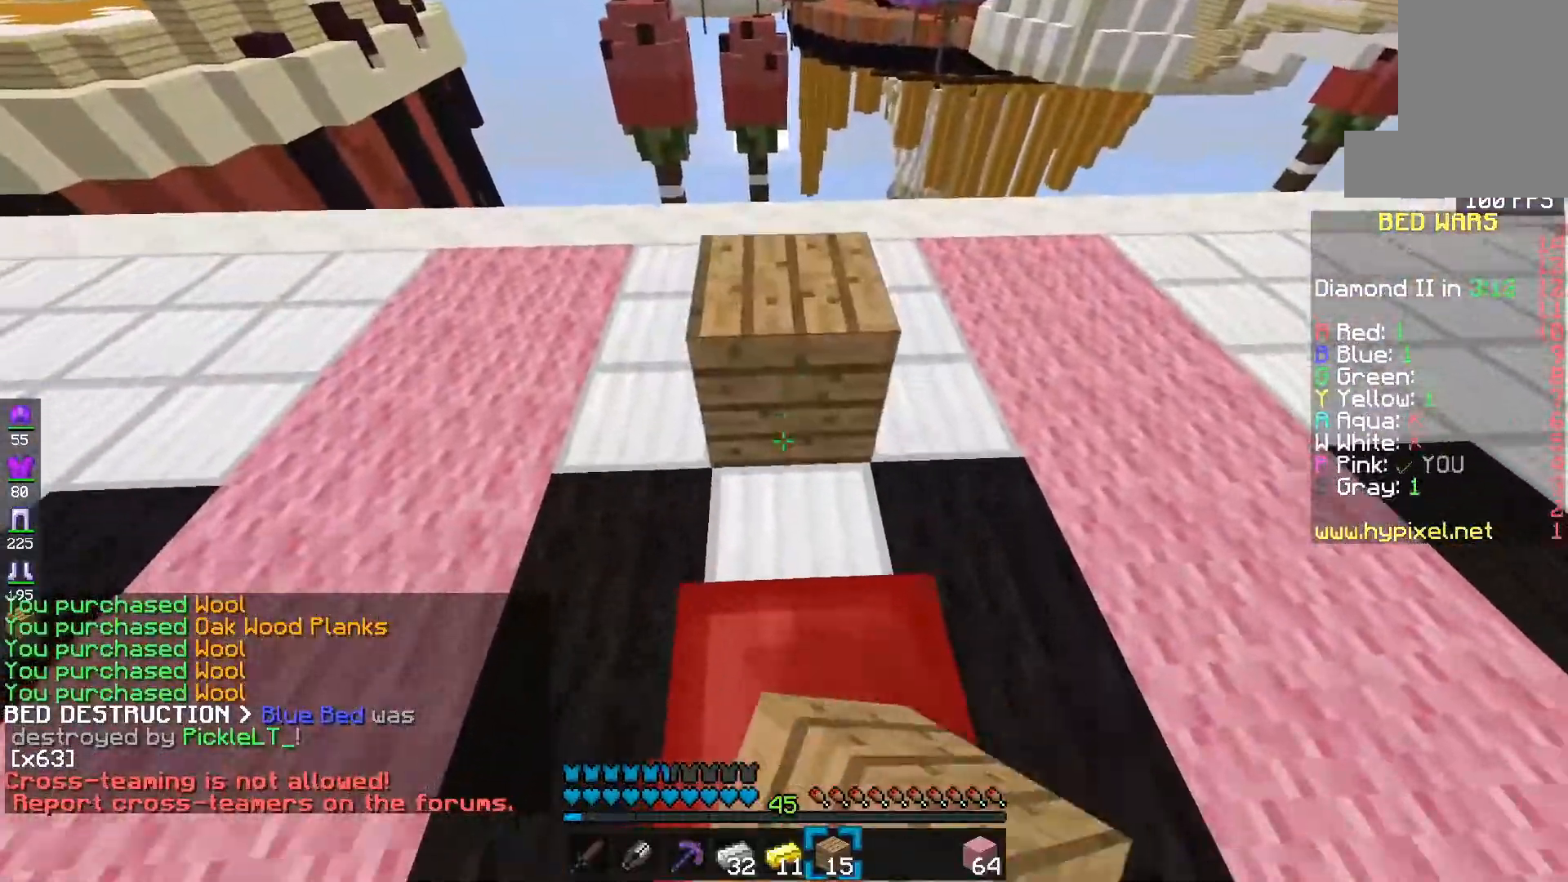
{"keys": ["d"], "mouse": ["right"], "events": [[83, "s", "down"], [167, "mouse_right", "up"], [183, "d", "up"], [250, "s", "up"], [300, "d", "down"], [300, "mouse_right", "down"]]}
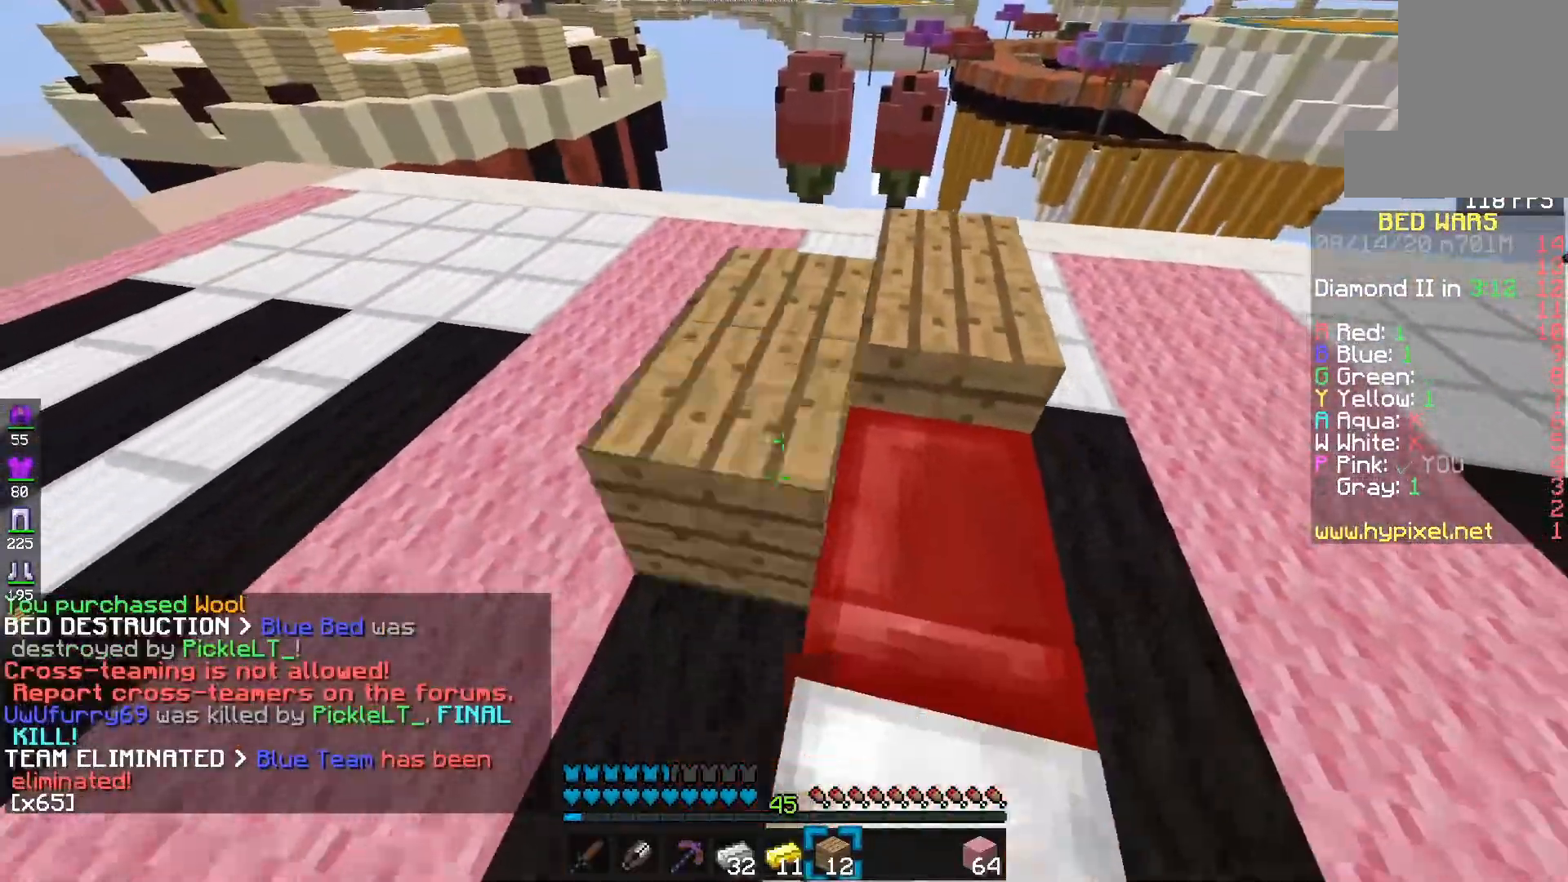
{"keys": ["d"], "mouse": [], "events": [[100, "s", "down"], [300, "s", "up"], [450, "mouse_right", "up"]]}
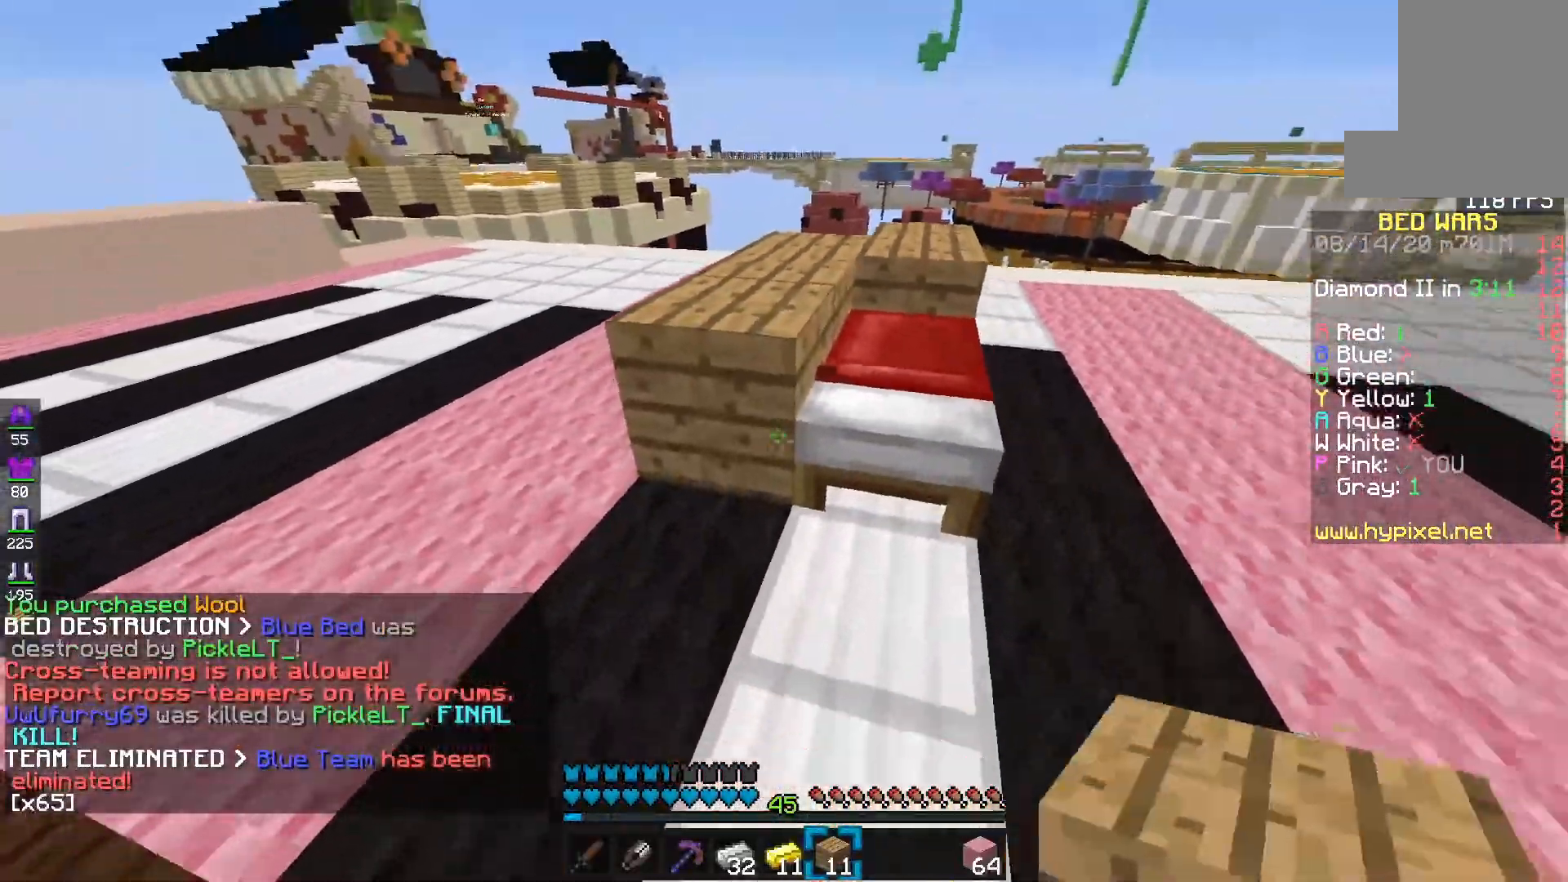
{"keys": ["e", "f"], "mouse": [], "events": [[50, "f", "down"], [133, "d", "up"], [167, "e", "down"], [300, "f", "up"], [333, "mouse_right", "down"], [350, "e", "up"], [450, "f", "down"], [483, "e", "down"], [483, "mouse_right", "up"]]}
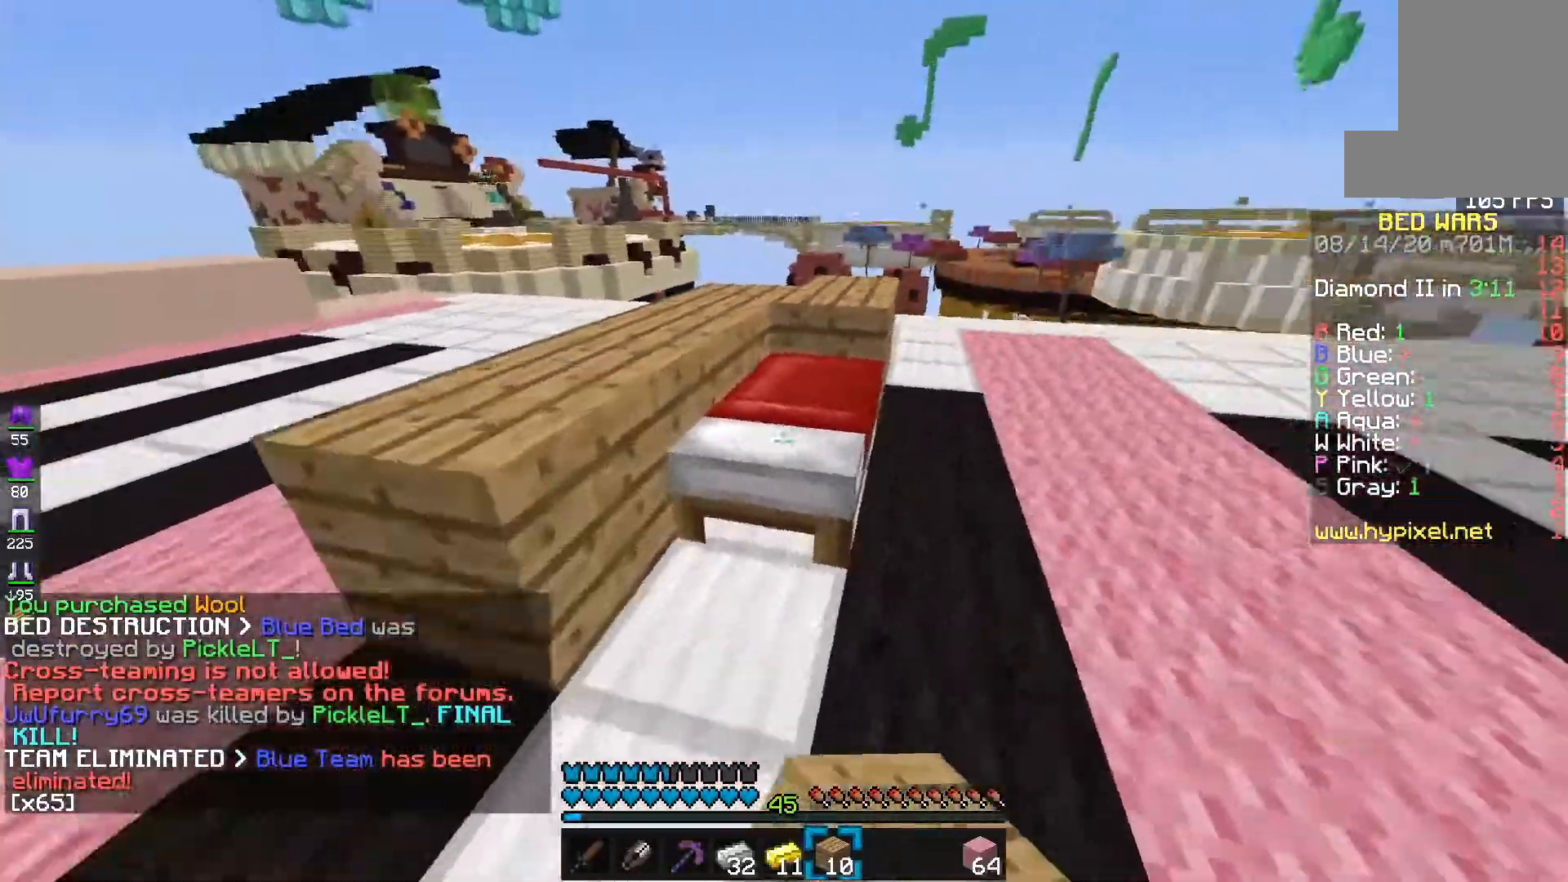
{"keys": ["d"], "mouse": ["right"], "events": [[200, "f", "up"], [267, "e", "up"], [417, "mouse_right", "down"], [450, "d", "down"]]}
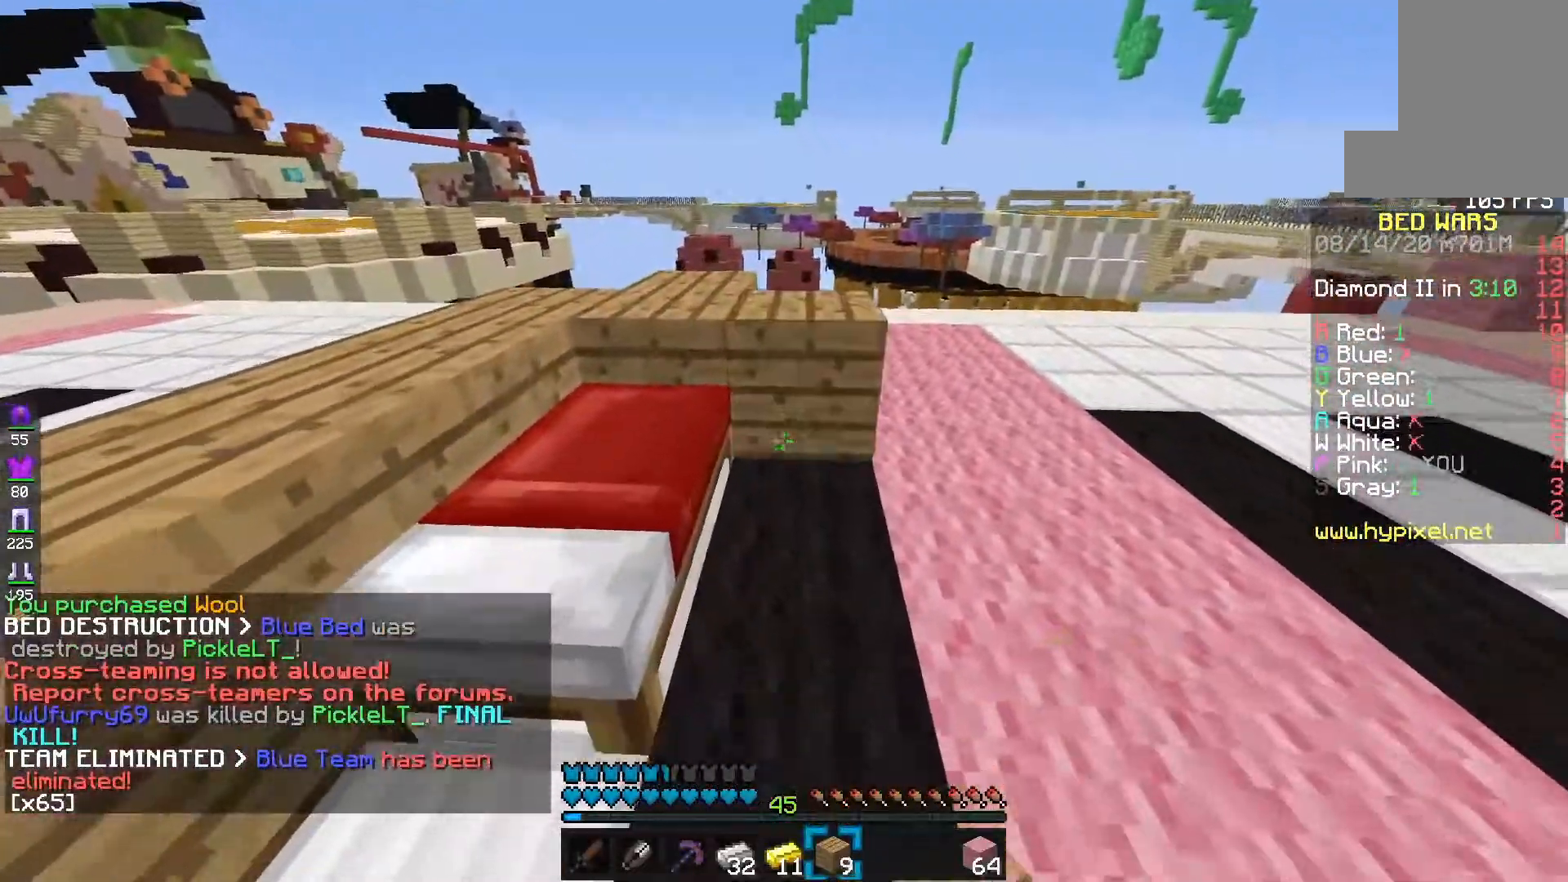
{"keys": ["d"], "mouse": ["right"]}
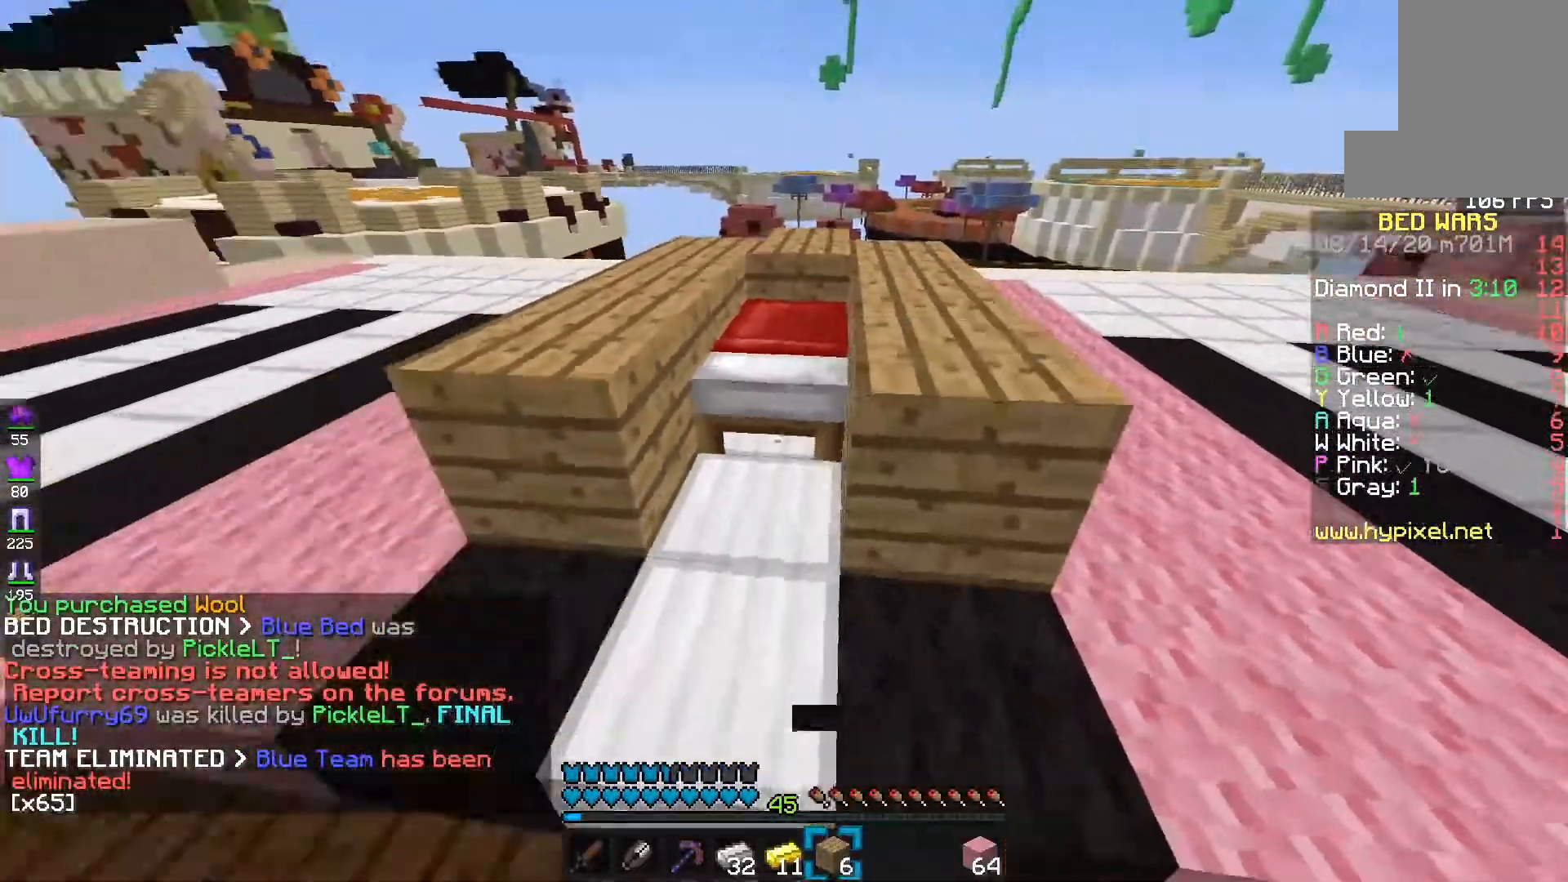
{"keys": ["e"], "mouse": [], "events": [[17, "mouse_right", "up"], [100, "mouse_right", "down"], [400, "mouse_right", "up"], [417, "d", "up"], [433, "e", "down"]]}
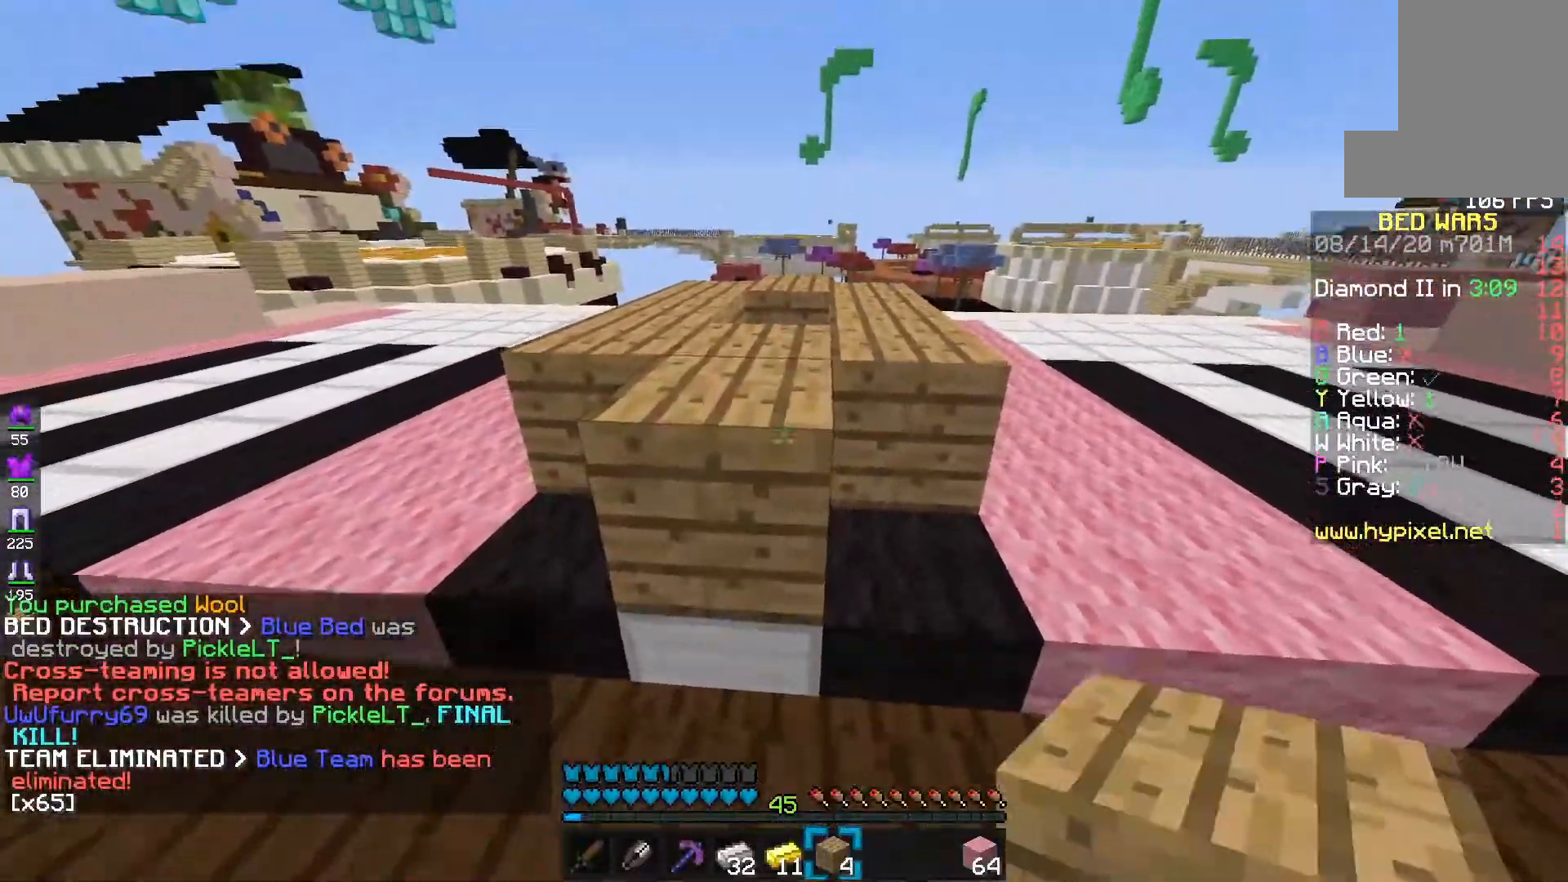
{"keys": ["d"], "mouse": ["right"], "events": [[50, "space", "down"], [333, "space", "up"], [367, "e", "up"], [450, "mouse_right", "down"], [467, "d", "down"]]}